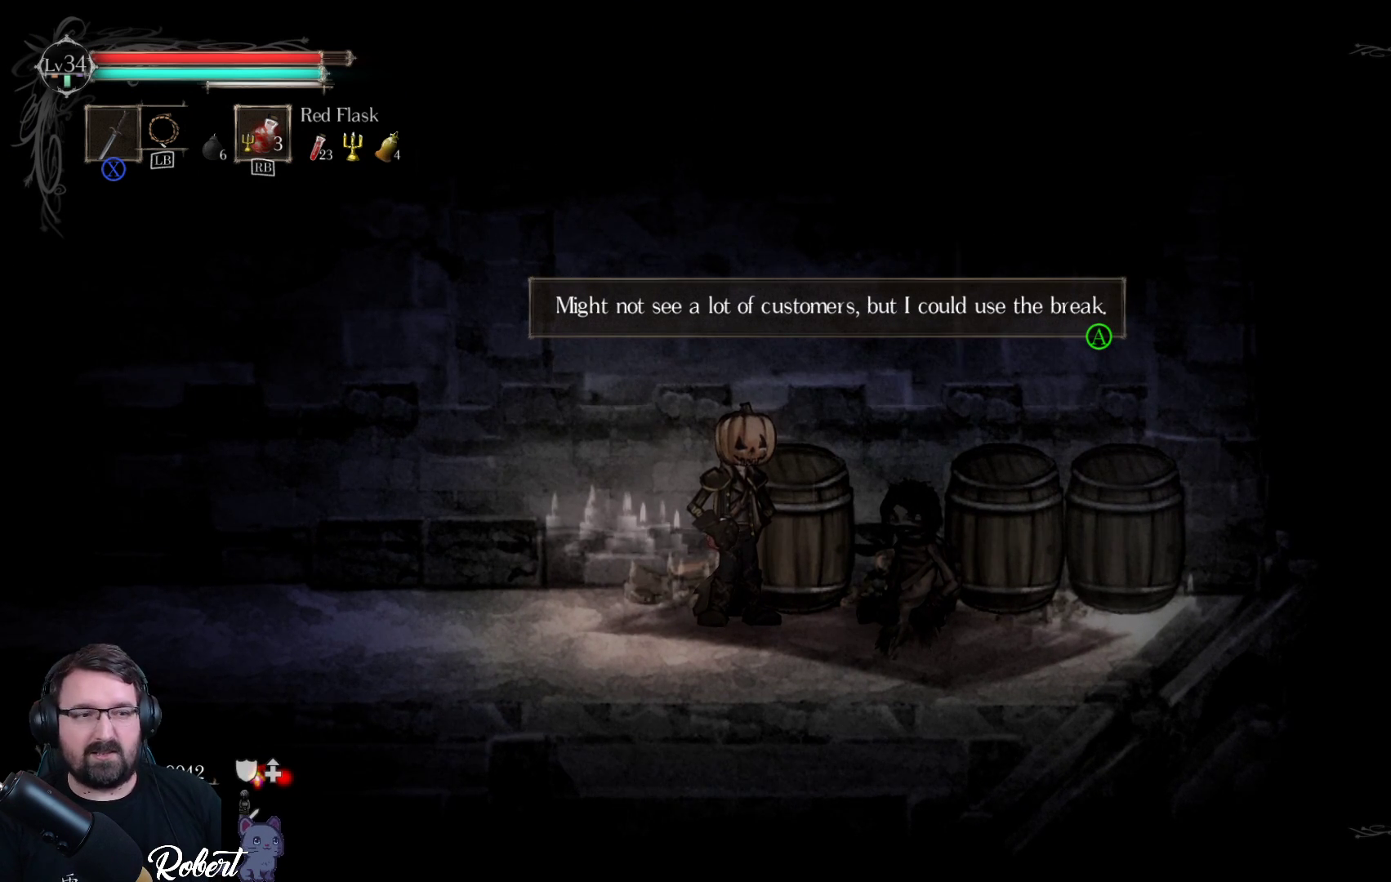
Gameplay with a controller (Xbox layout); each line is a JSON object with the inputs held at the frame after it. "events" lists button and stick changes between this image and that frame as [ms after this image, input, new state], when the widget could be followed in between.
{"buttons": [], "left_stick": "center", "right_stick": "center", "events": []}
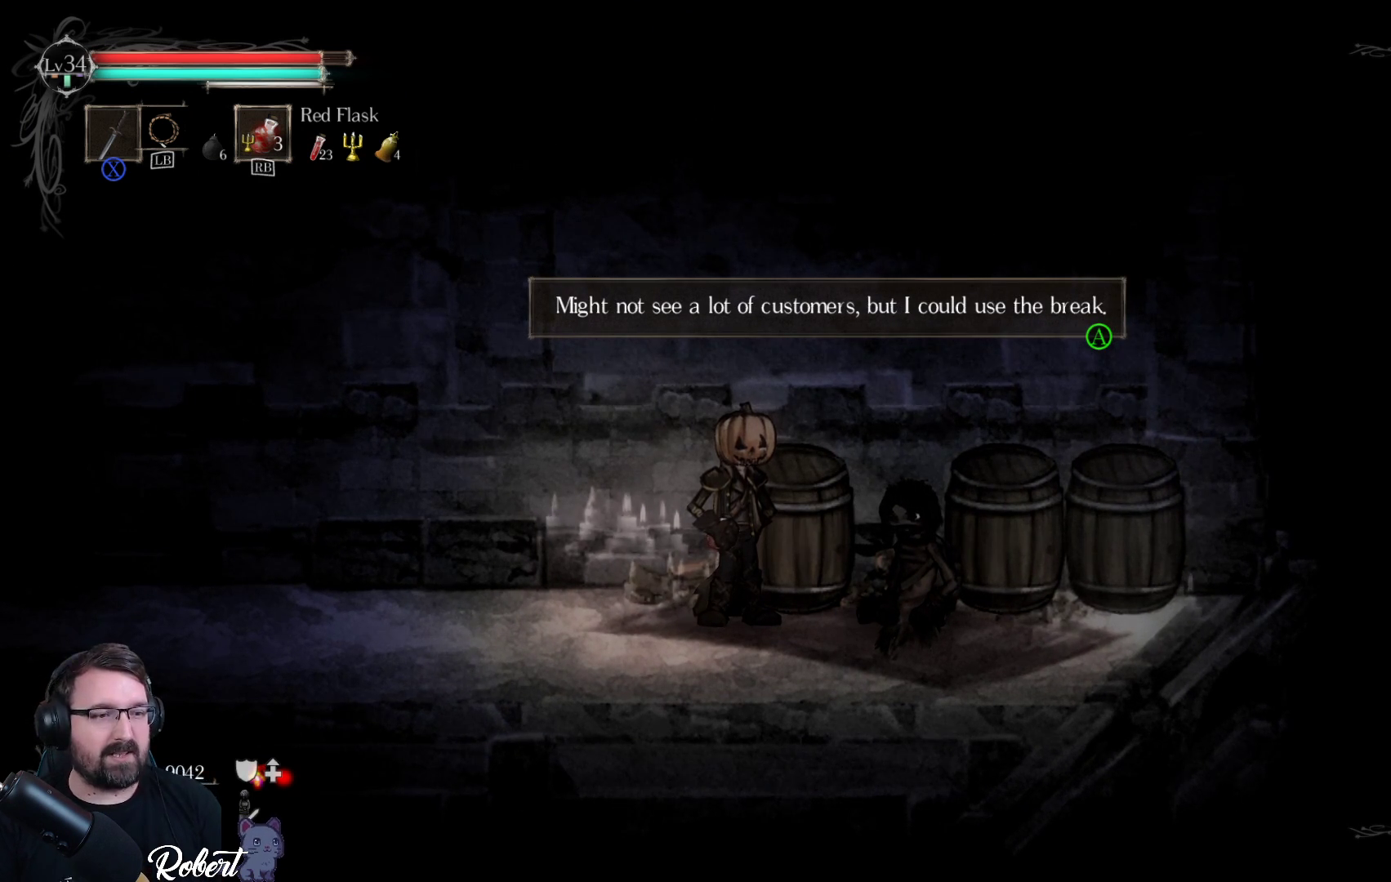
{"buttons": [], "left_stick": "center", "right_stick": "center", "events": []}
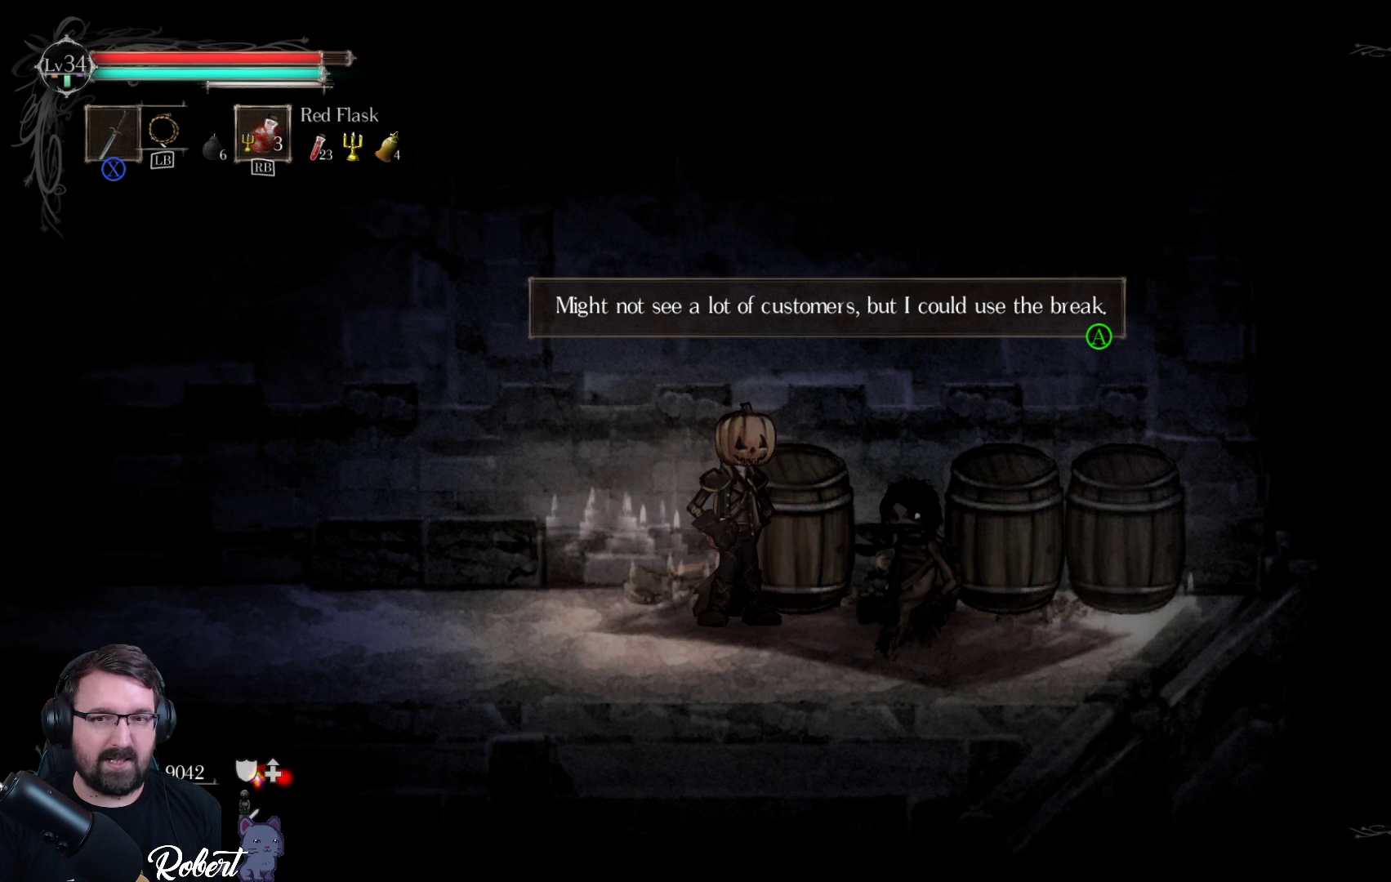
{"buttons": [], "left_stick": "center", "right_stick": "center", "events": [[267, "A", "down"], [333, "A", "up"]]}
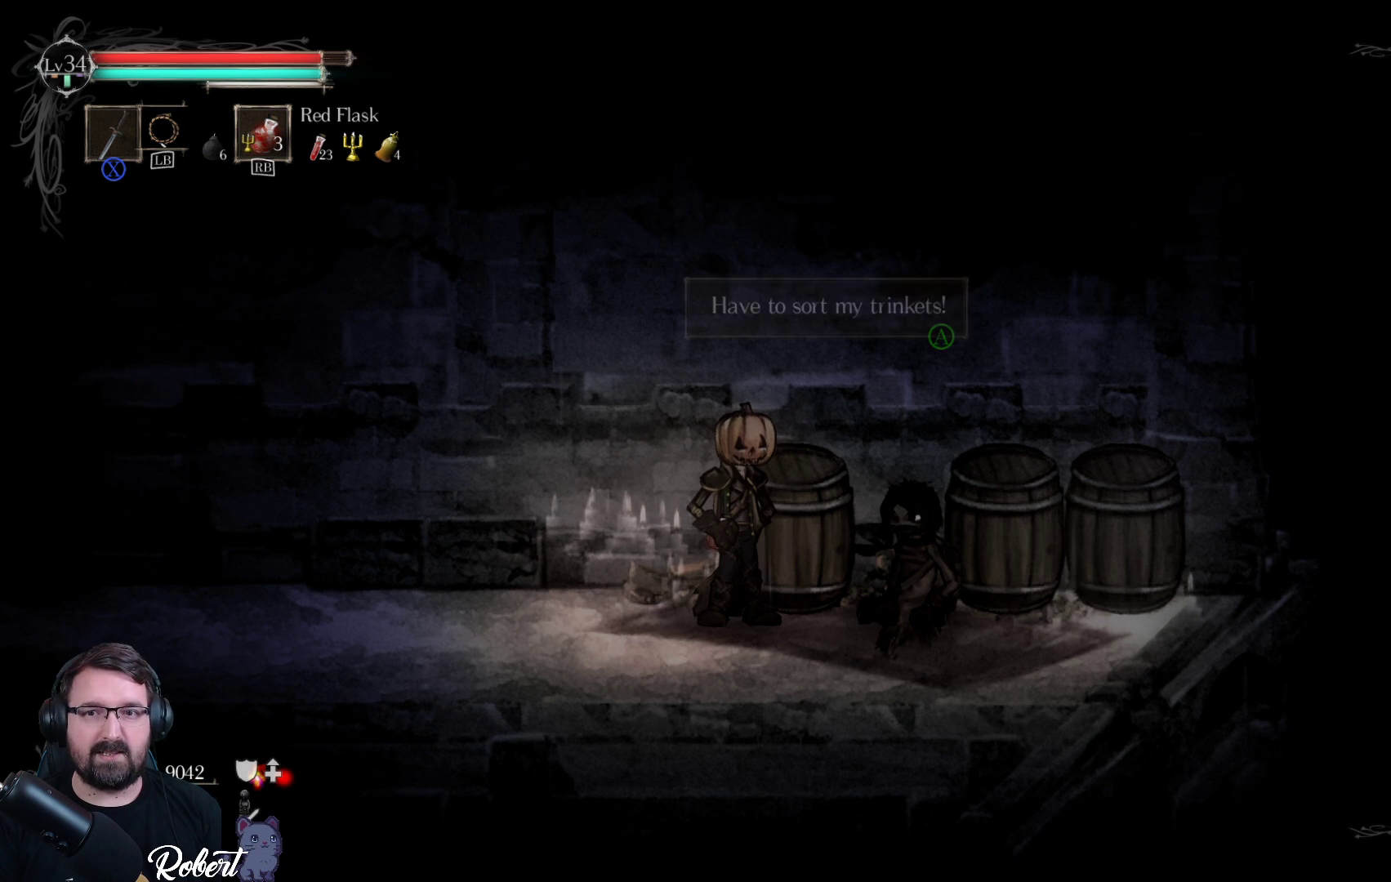
{"buttons": [], "left_stick": "center", "right_stick": "center", "events": []}
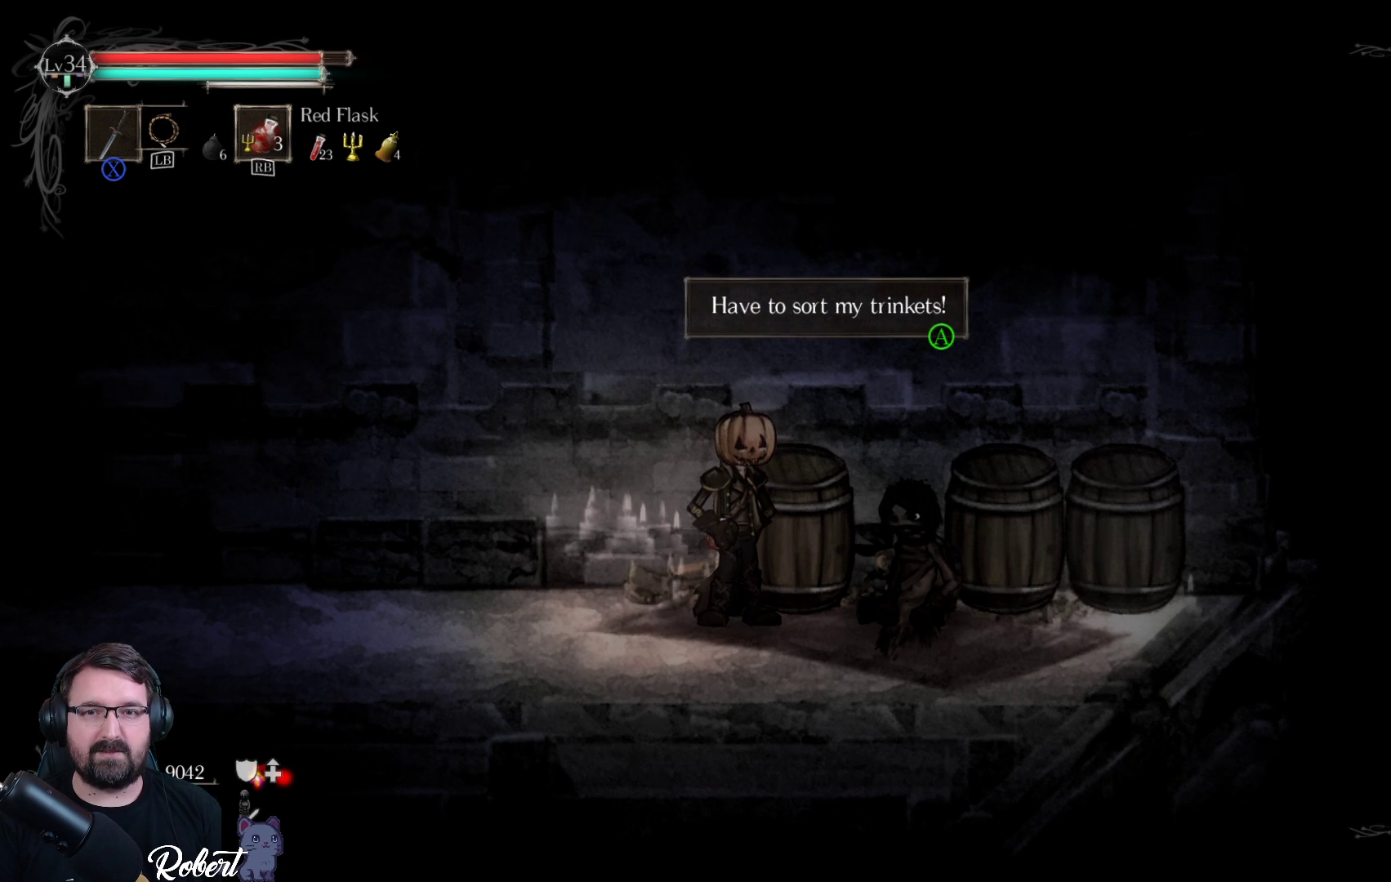
{"buttons": [], "left_stick": "center", "right_stick": "center", "events": [[167, "A", "down"], [267, "A", "up"]]}
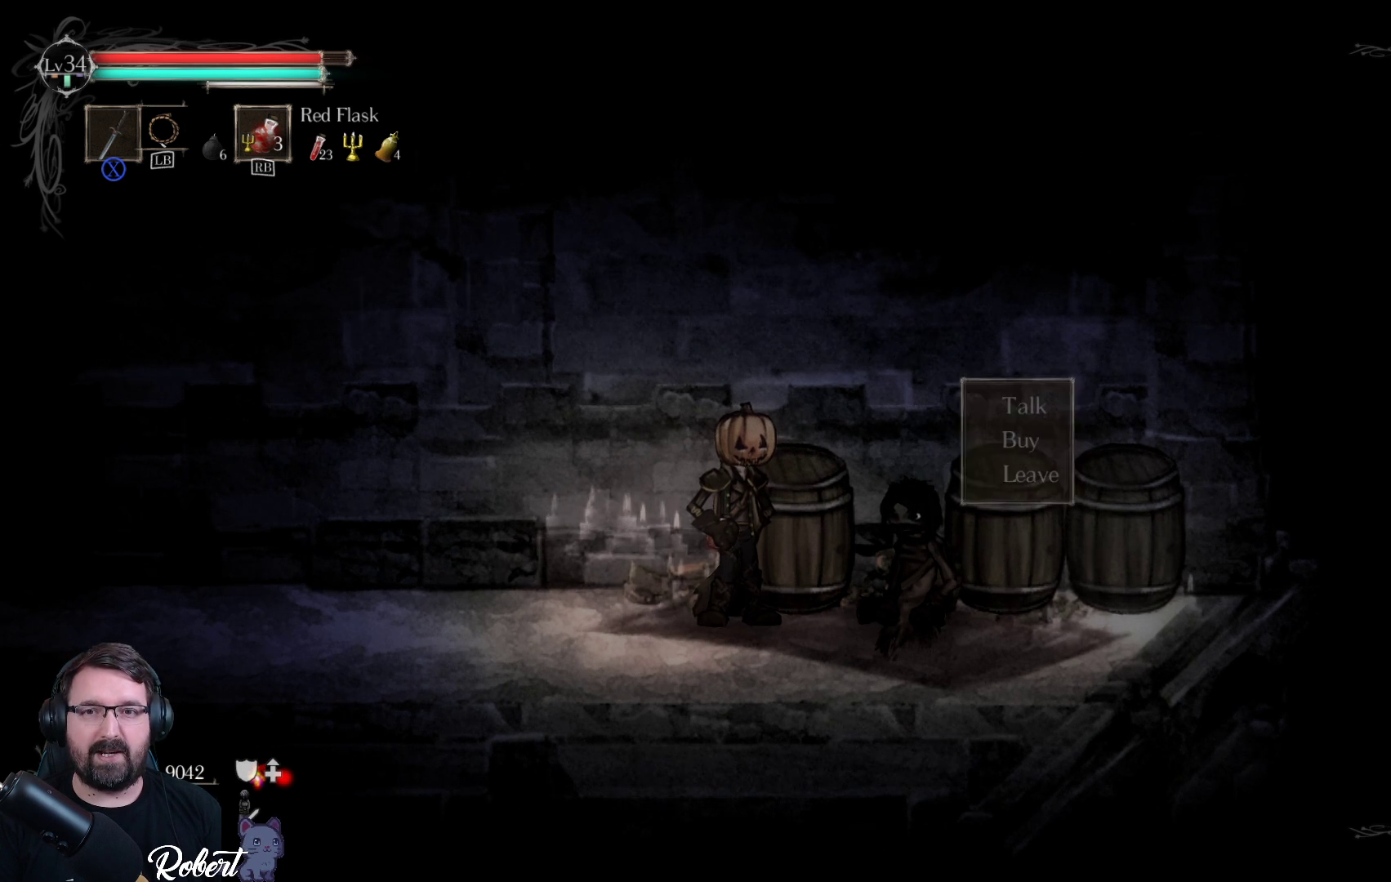
{"buttons": [], "left_stick": "center", "right_stick": "center", "events": []}
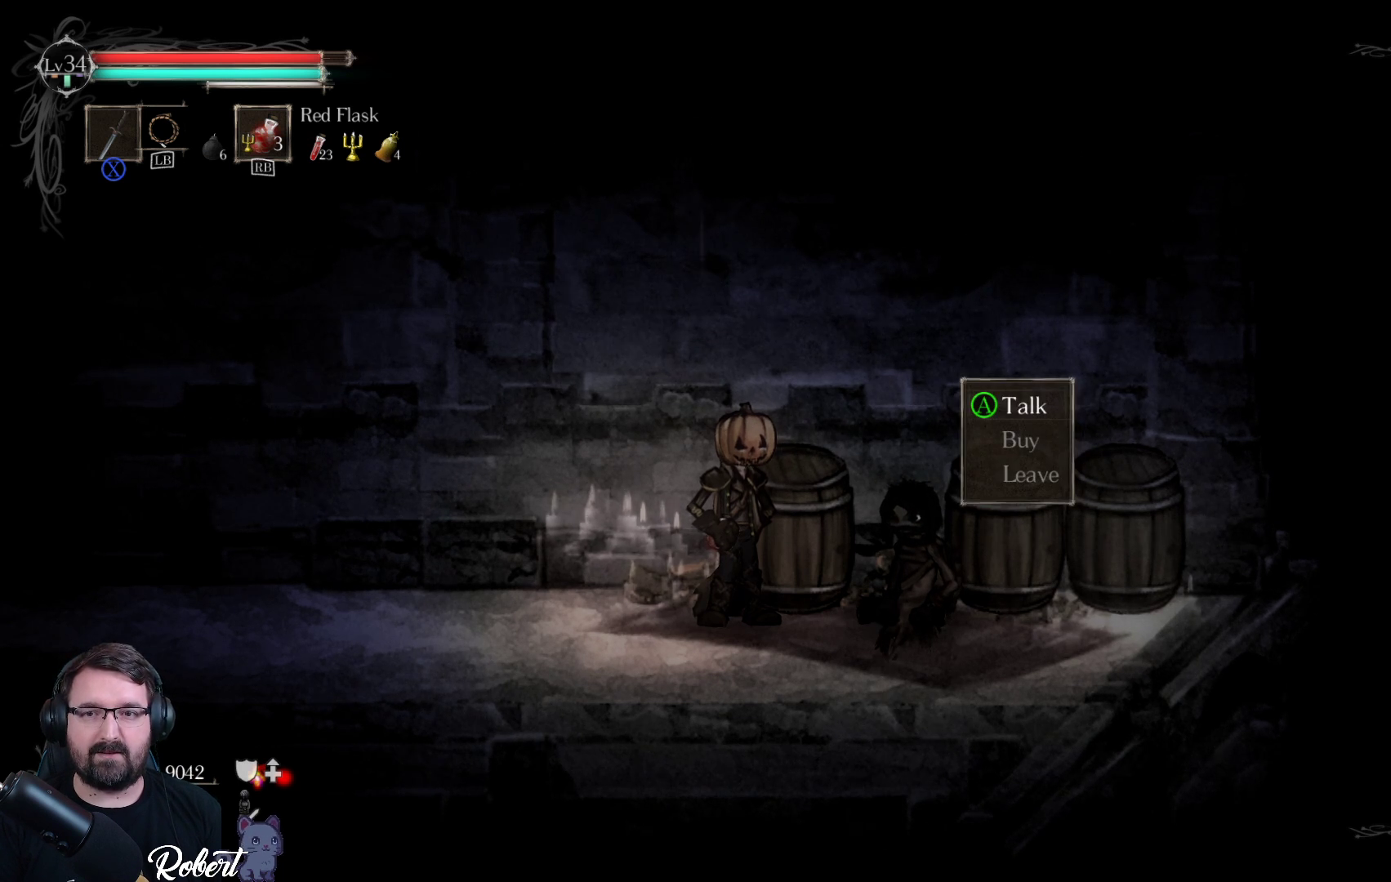
{"buttons": [], "left_stick": "center", "right_stick": "center", "events": [[67, "DPAD_DOWN", "down"], [200, "DPAD_DOWN", "up"], [367, "A", "down"], [500, "A", "up"]]}
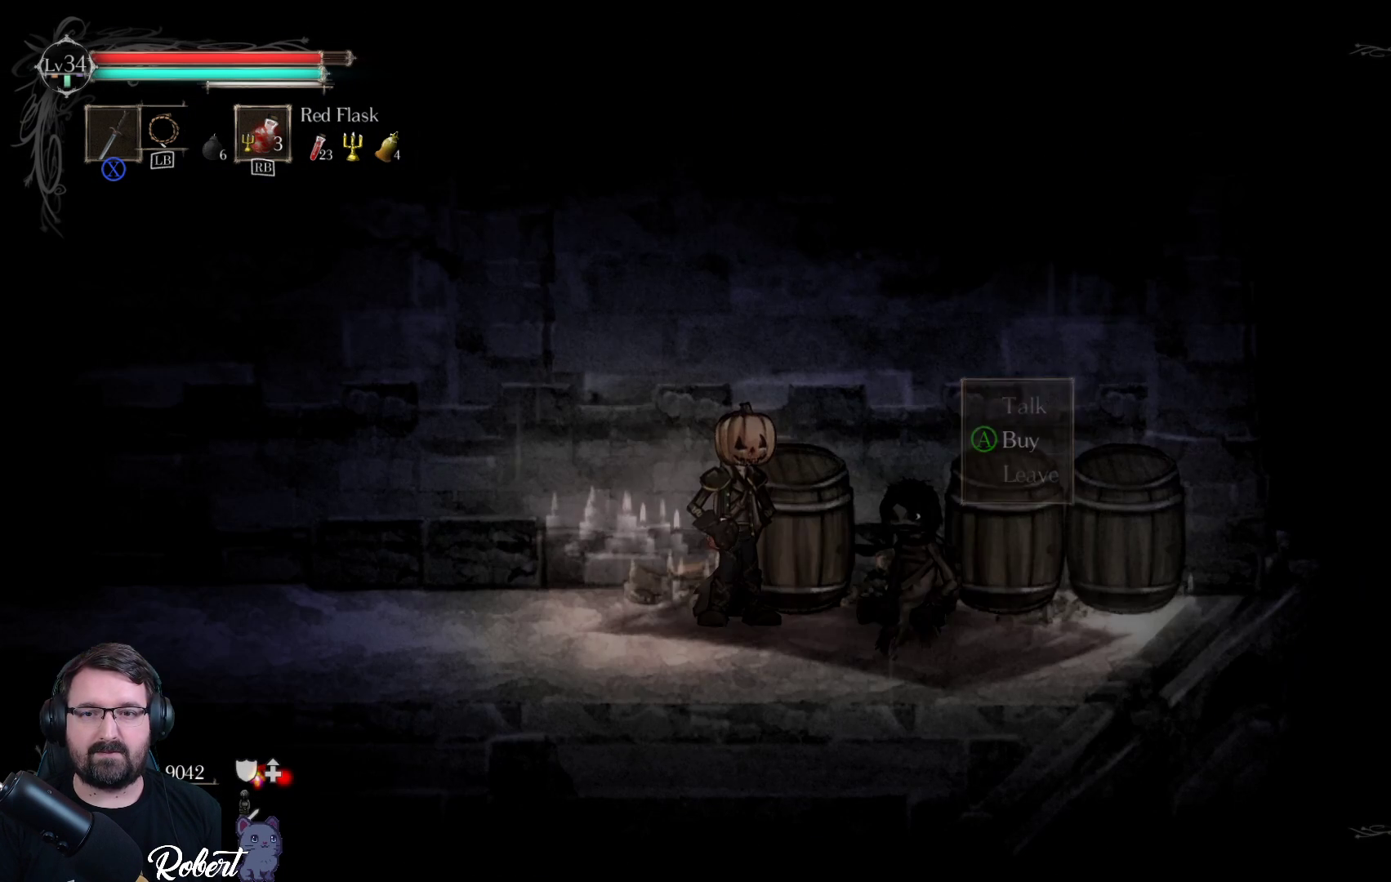
{"buttons": [], "left_stick": "center", "right_stick": "center", "events": []}
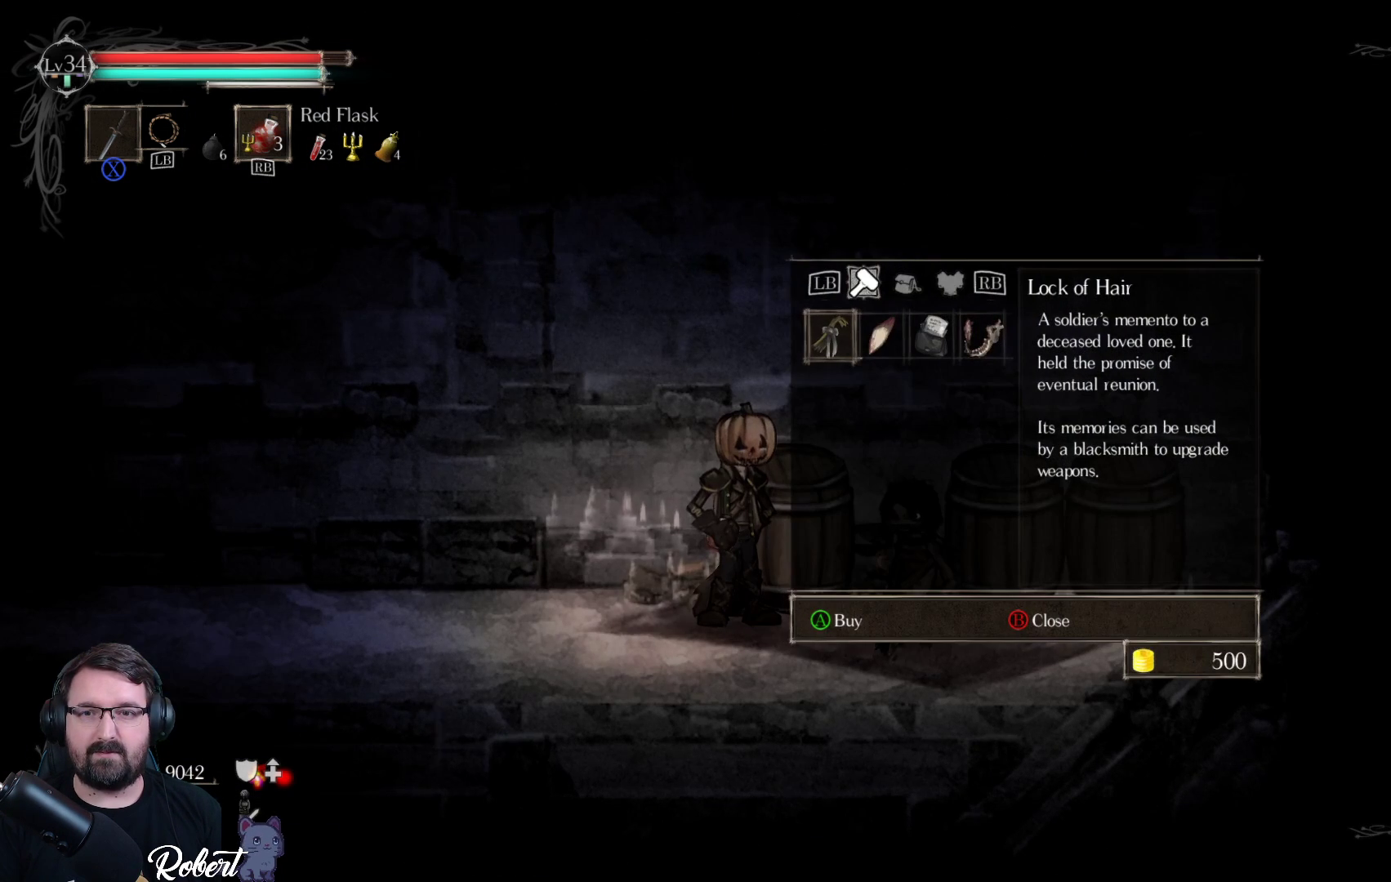
{"buttons": [], "left_stick": "center", "right_stick": "center", "events": []}
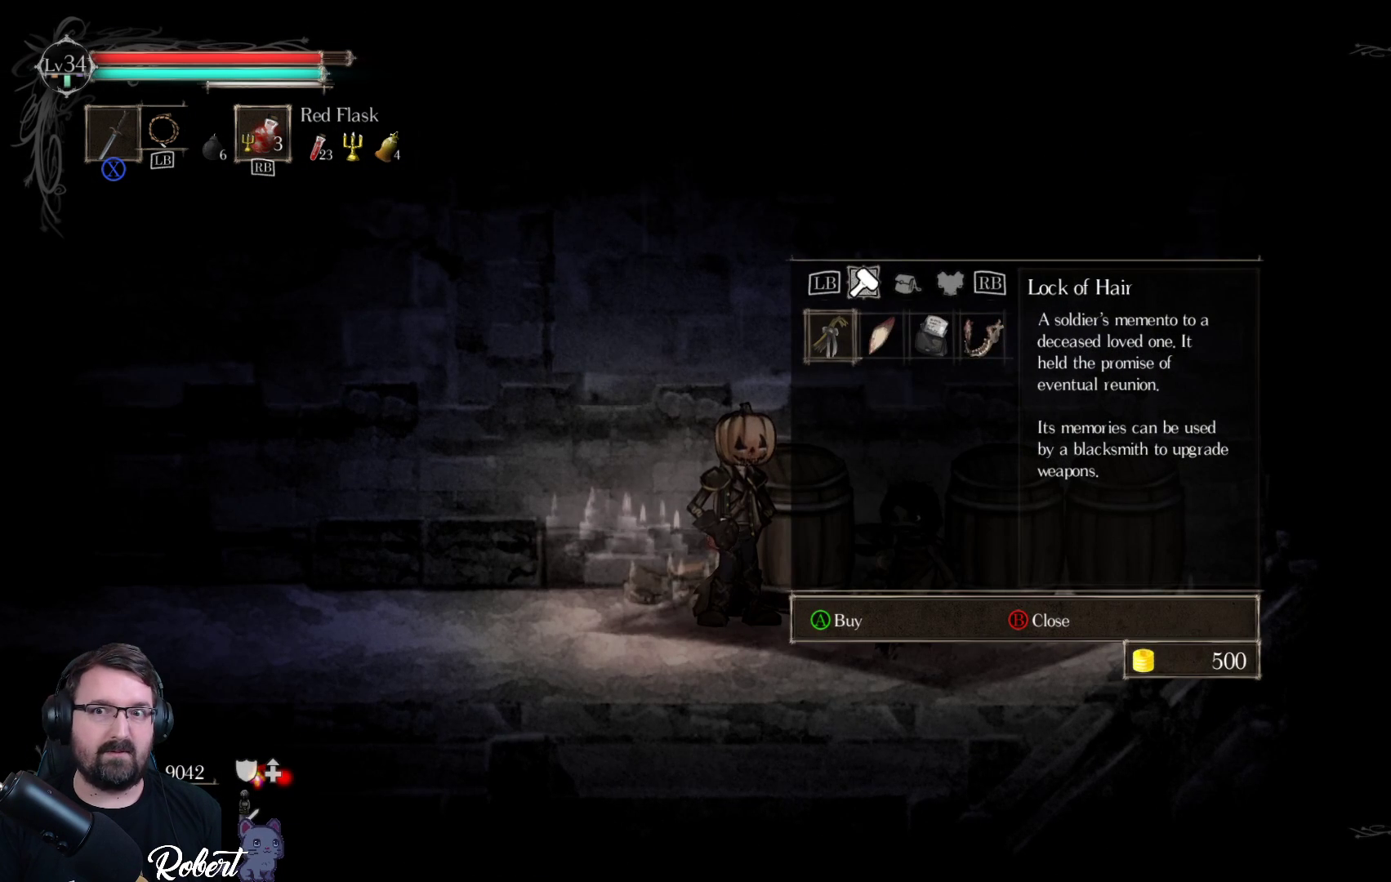
{"buttons": [], "left_stick": "center", "right_stick": "center", "events": []}
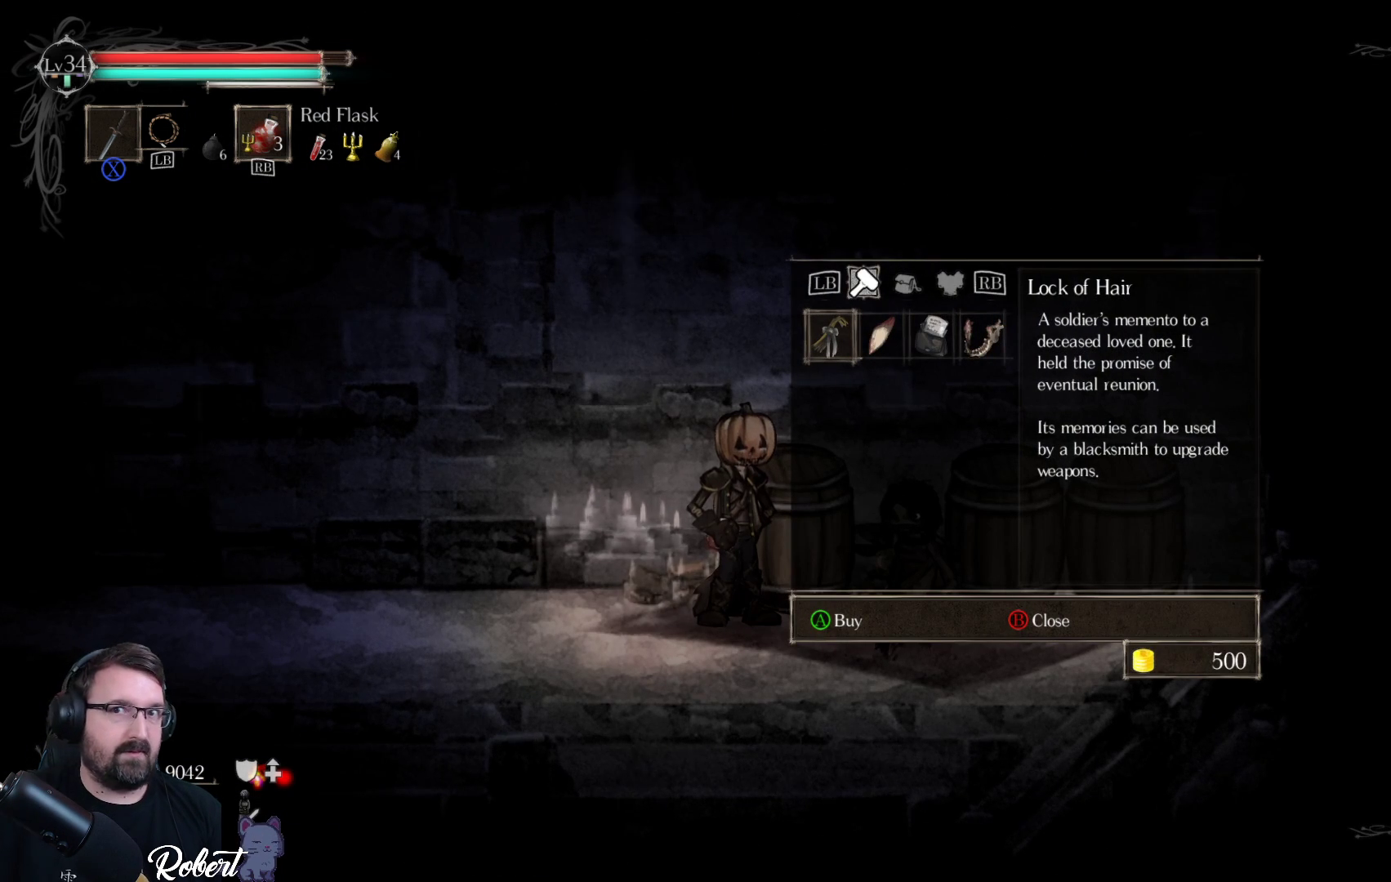
{"buttons": [], "left_stick": "center", "right_stick": "center", "events": []}
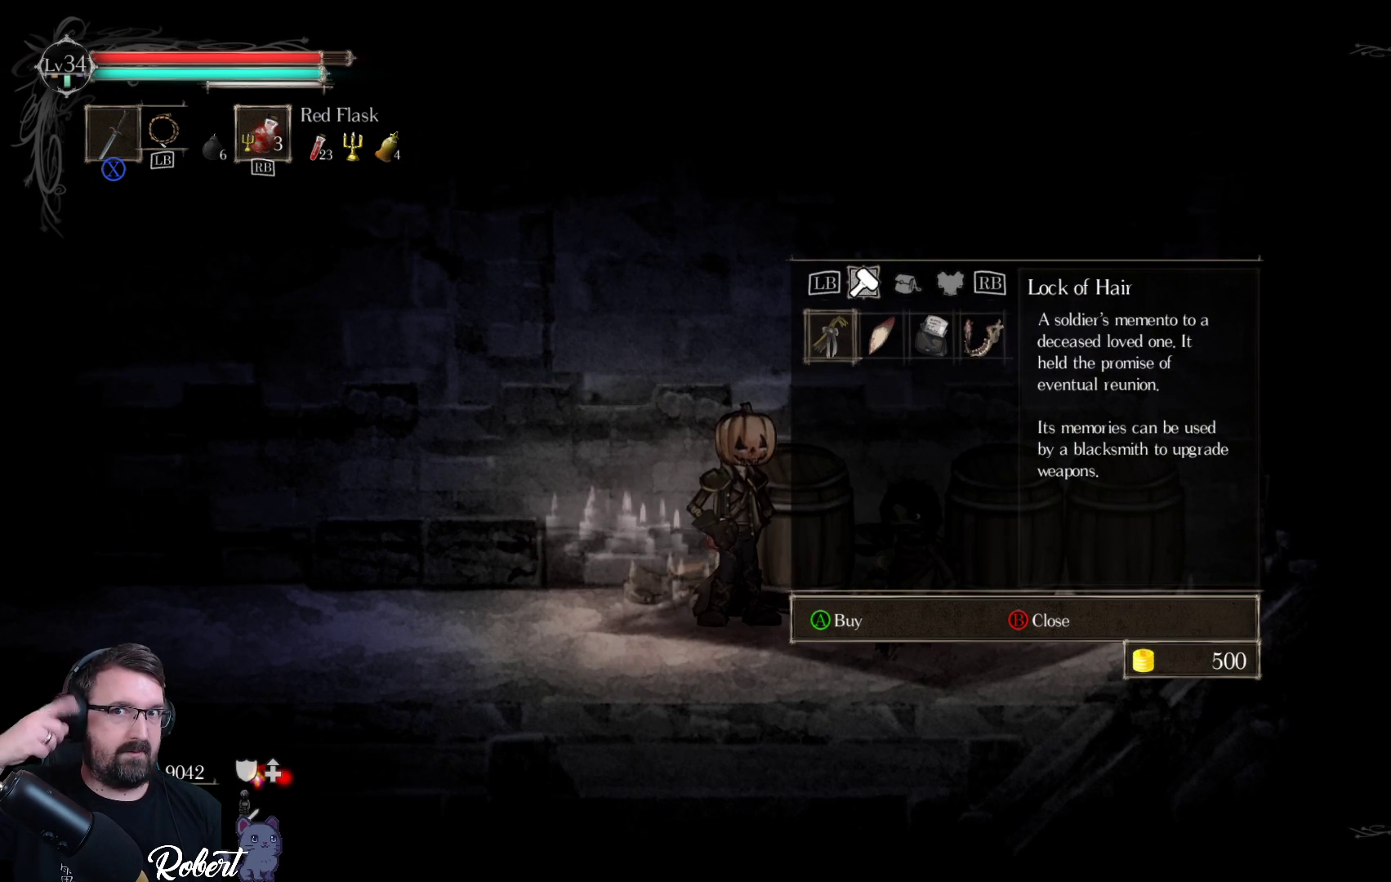
{"buttons": [], "left_stick": "center", "right_stick": "center", "events": []}
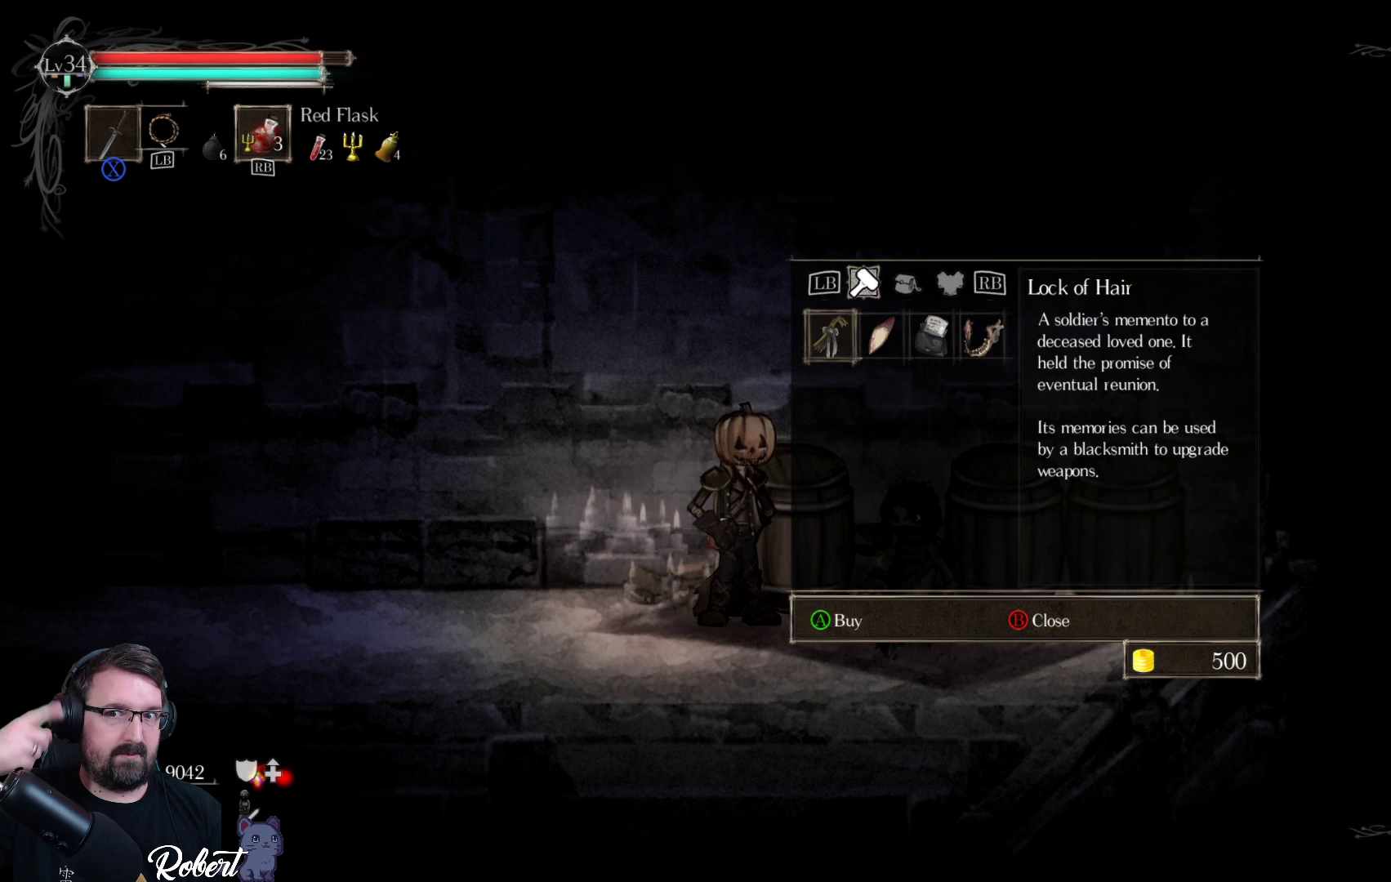
{"buttons": [], "left_stick": "center", "right_stick": "center", "events": []}
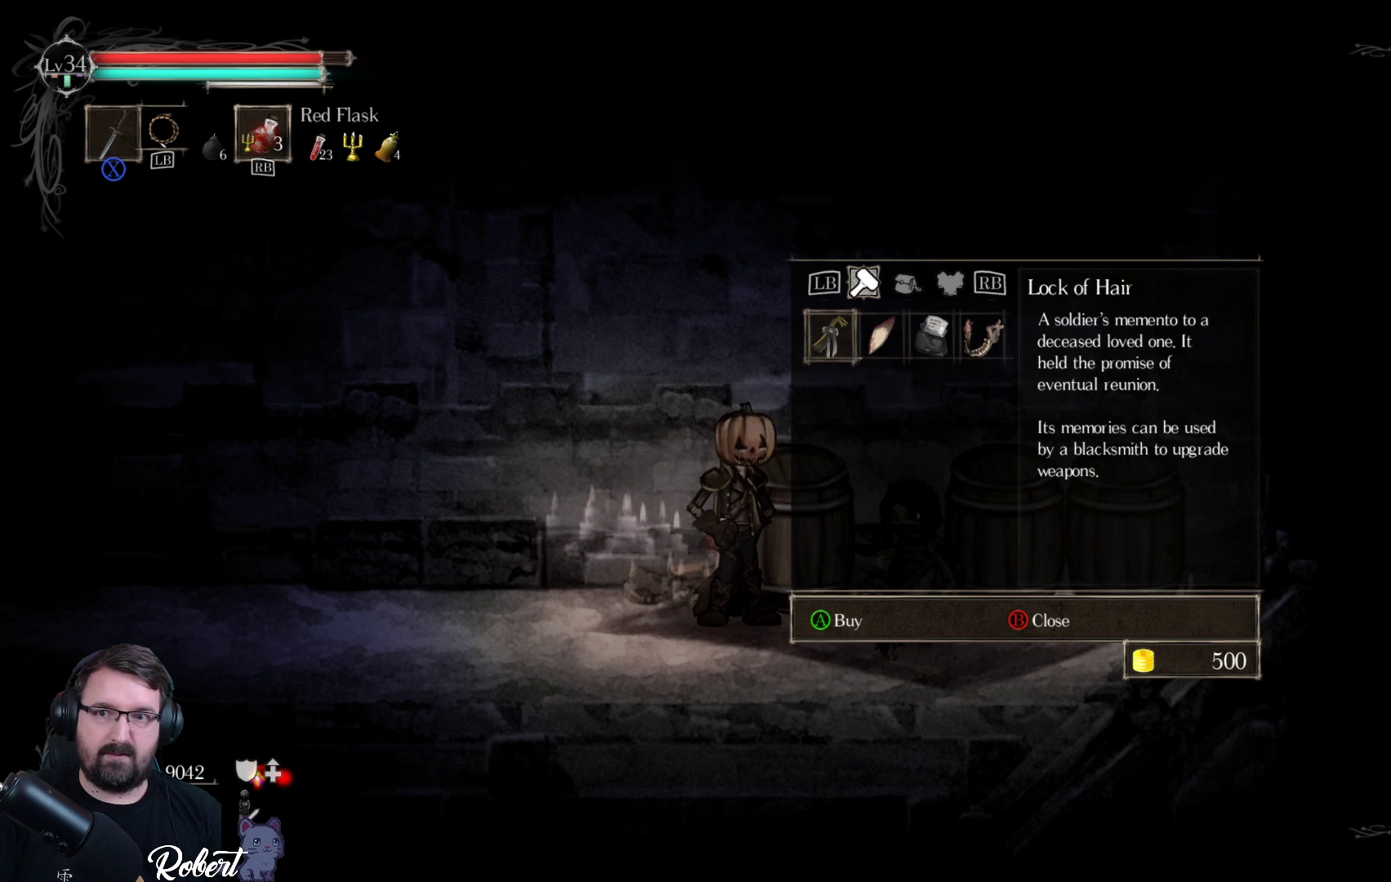
{"buttons": [], "left_stick": "center", "right_stick": "center", "events": []}
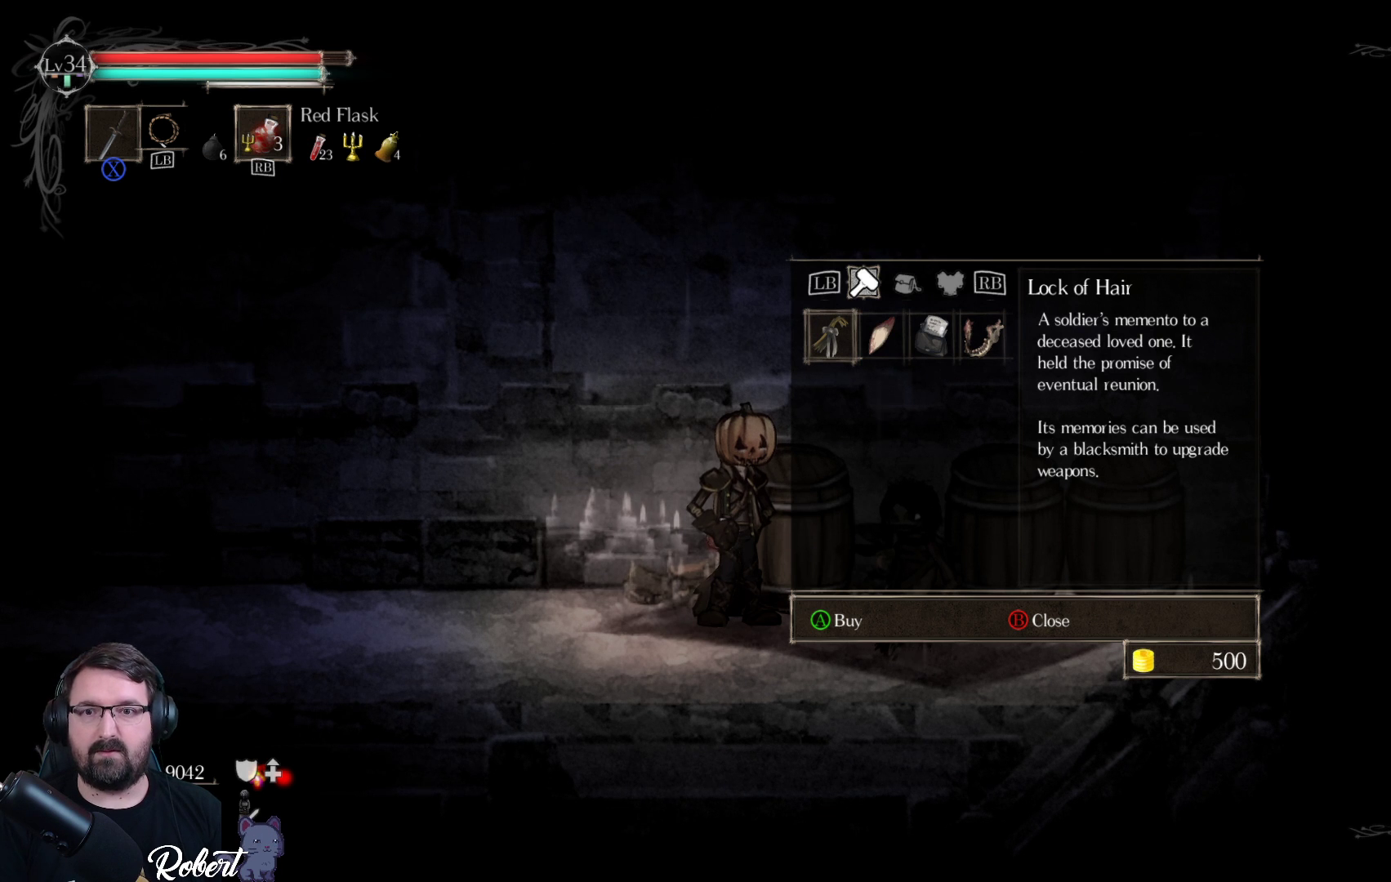
{"buttons": [], "left_stick": "center", "right_stick": "center", "events": [[200, "DPAD_RIGHT", "down"], [433, "DPAD_RIGHT", "up"]]}
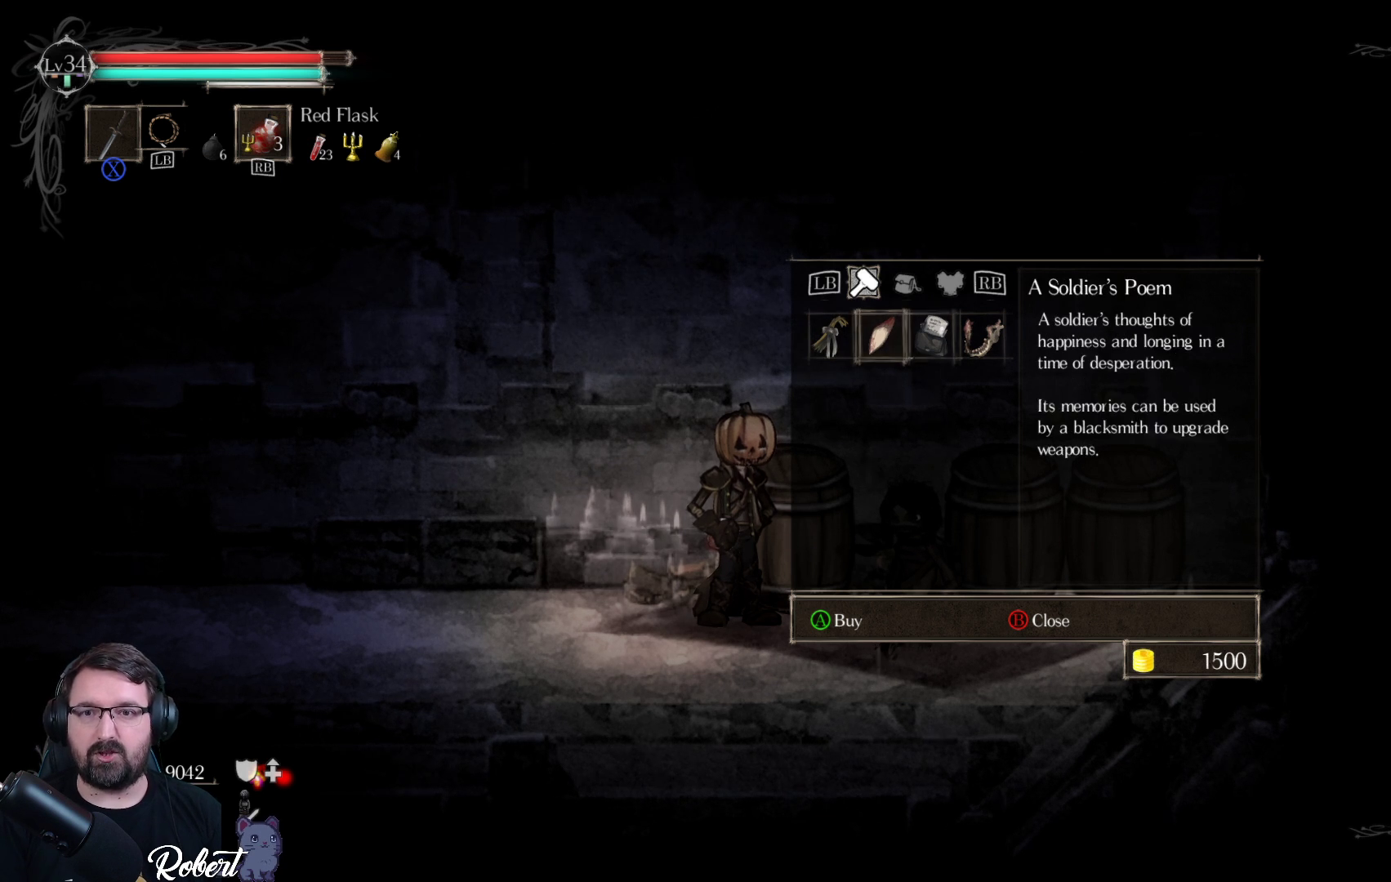
{"buttons": [], "left_stick": "center", "right_stick": "center", "events": [[33, "DPAD_RIGHT", "down"], [100, "DPAD_RIGHT", "up"], [233, "DPAD_RIGHT", "down"], [333, "DPAD_RIGHT", "up"]]}
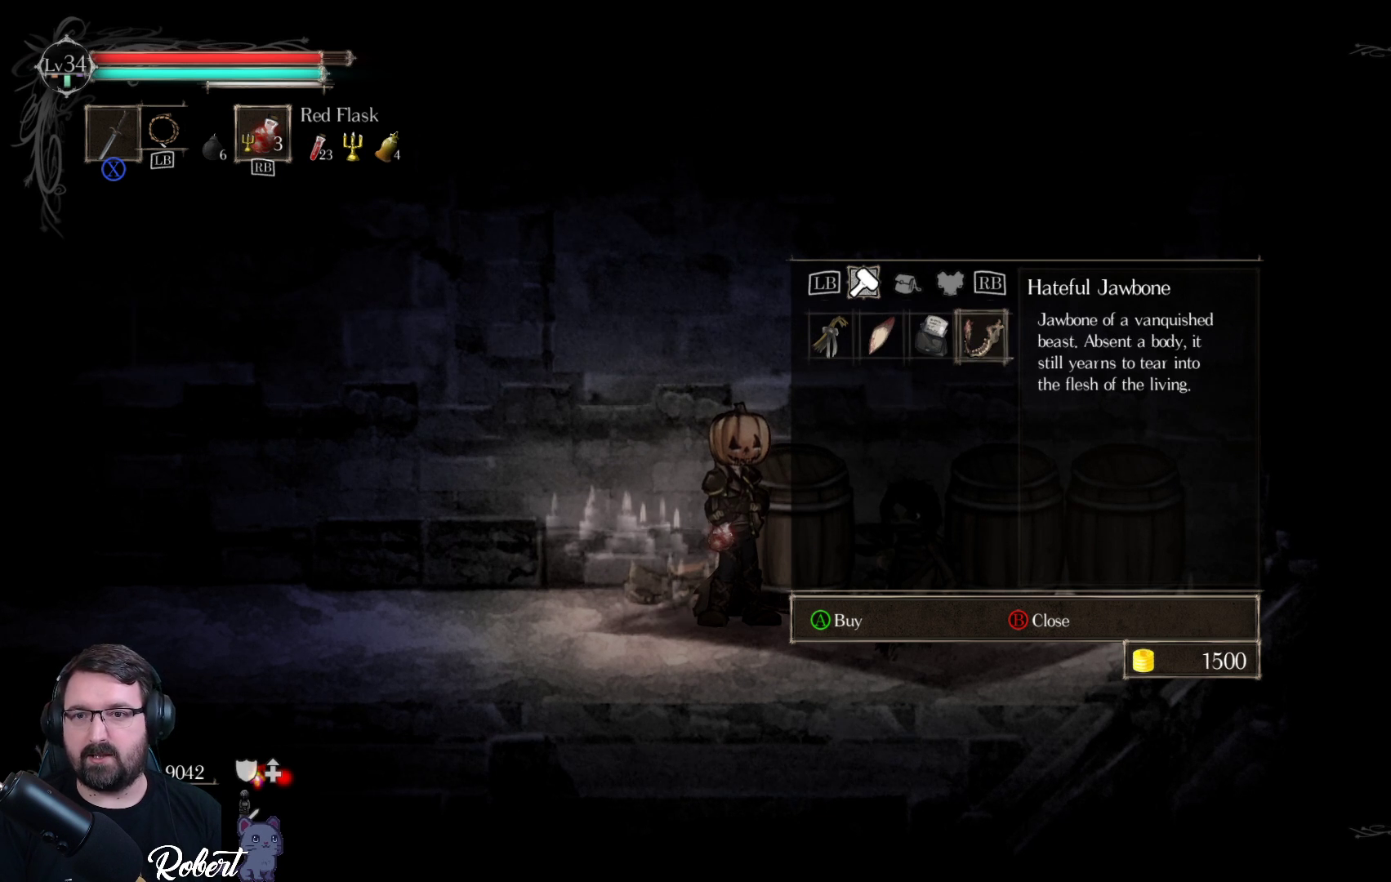
{"buttons": [], "left_stick": "center", "right_stick": "center", "events": []}
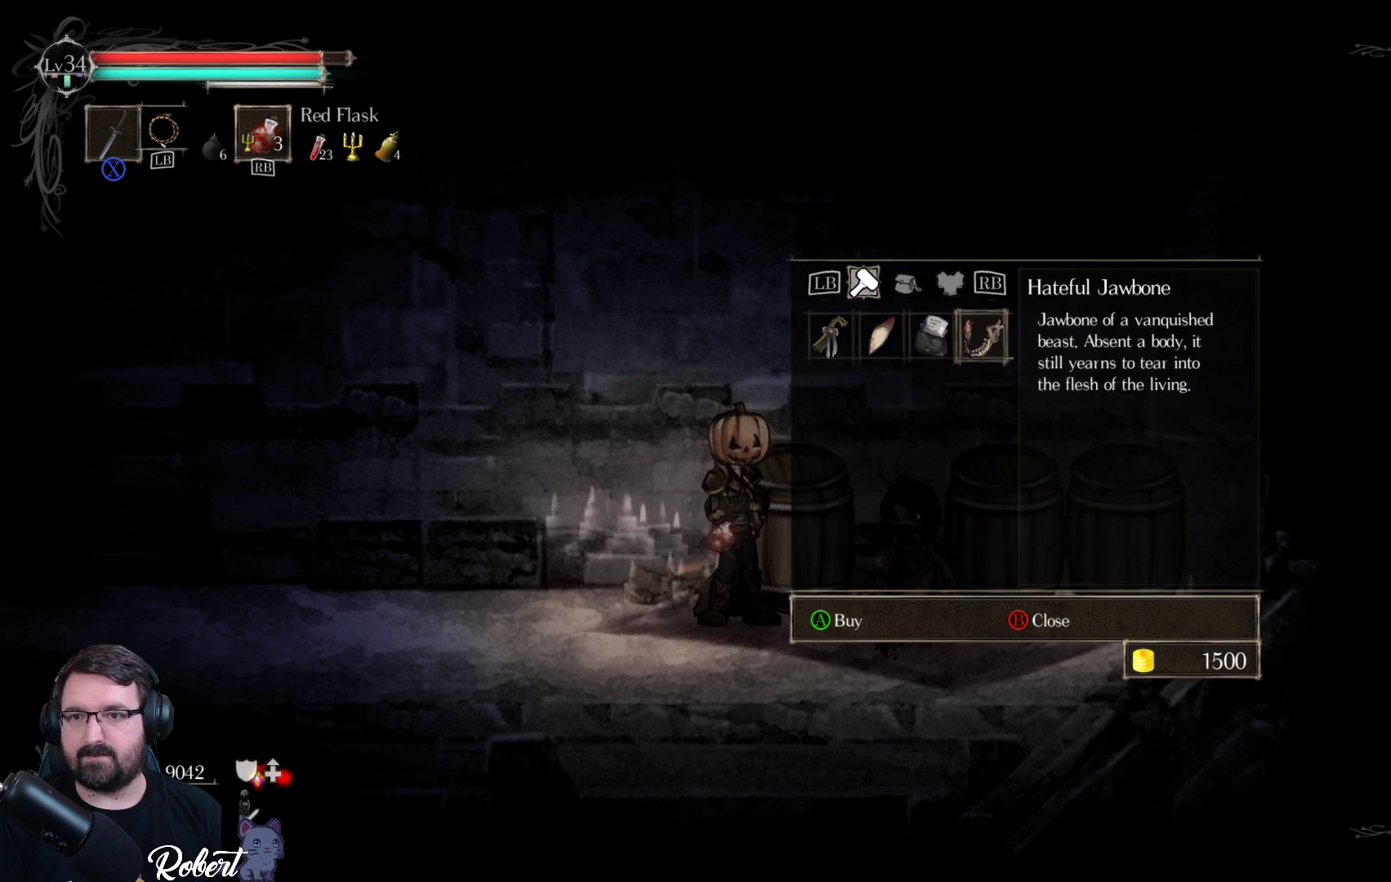
{"buttons": [], "left_stick": "center", "right_stick": "center", "events": [[267, "DPAD_LEFT", "down"], [400, "DPAD_LEFT", "up"]]}
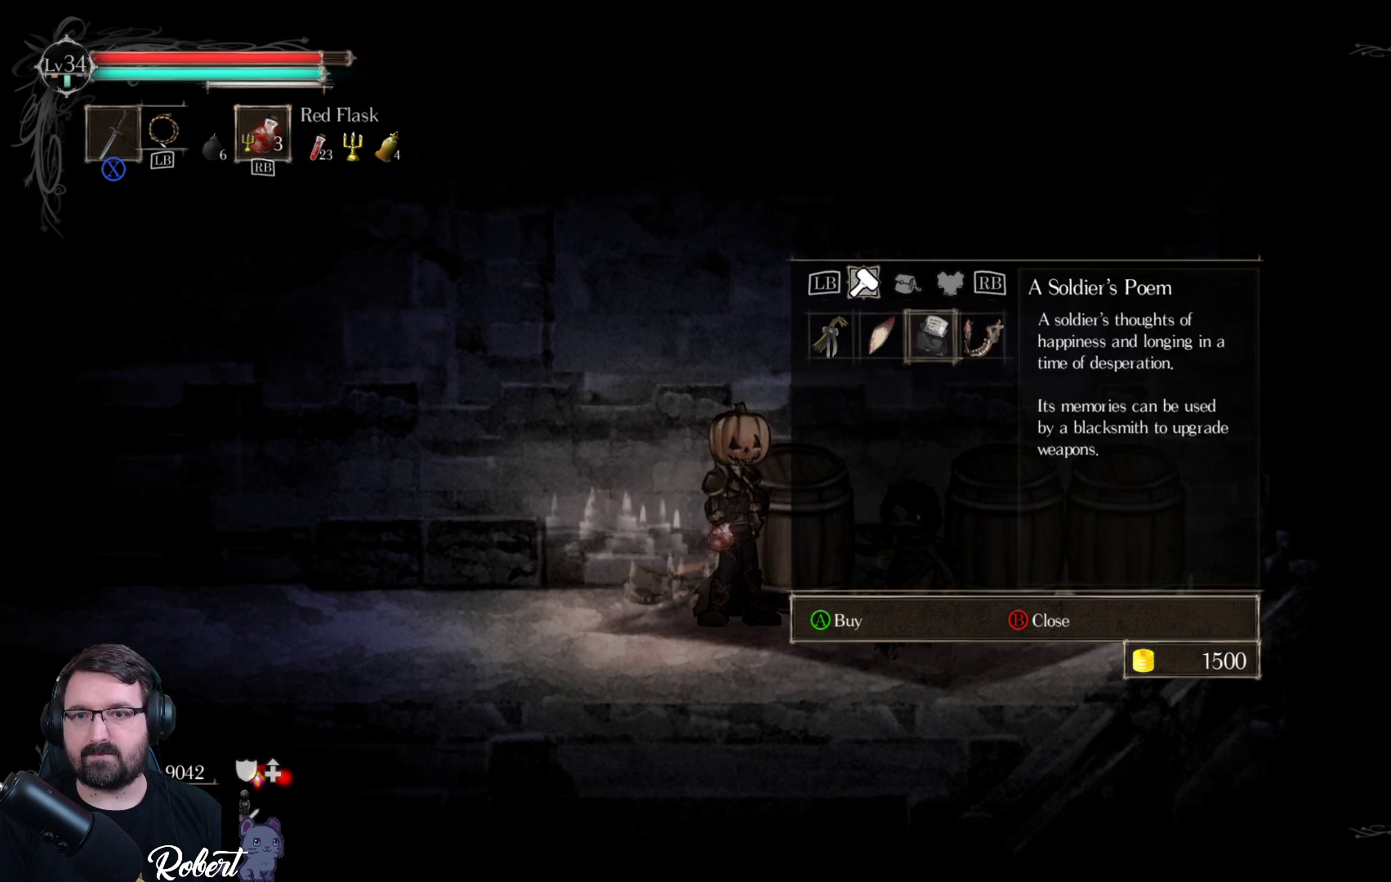
{"buttons": [], "left_stick": "center", "right_stick": "center", "events": []}
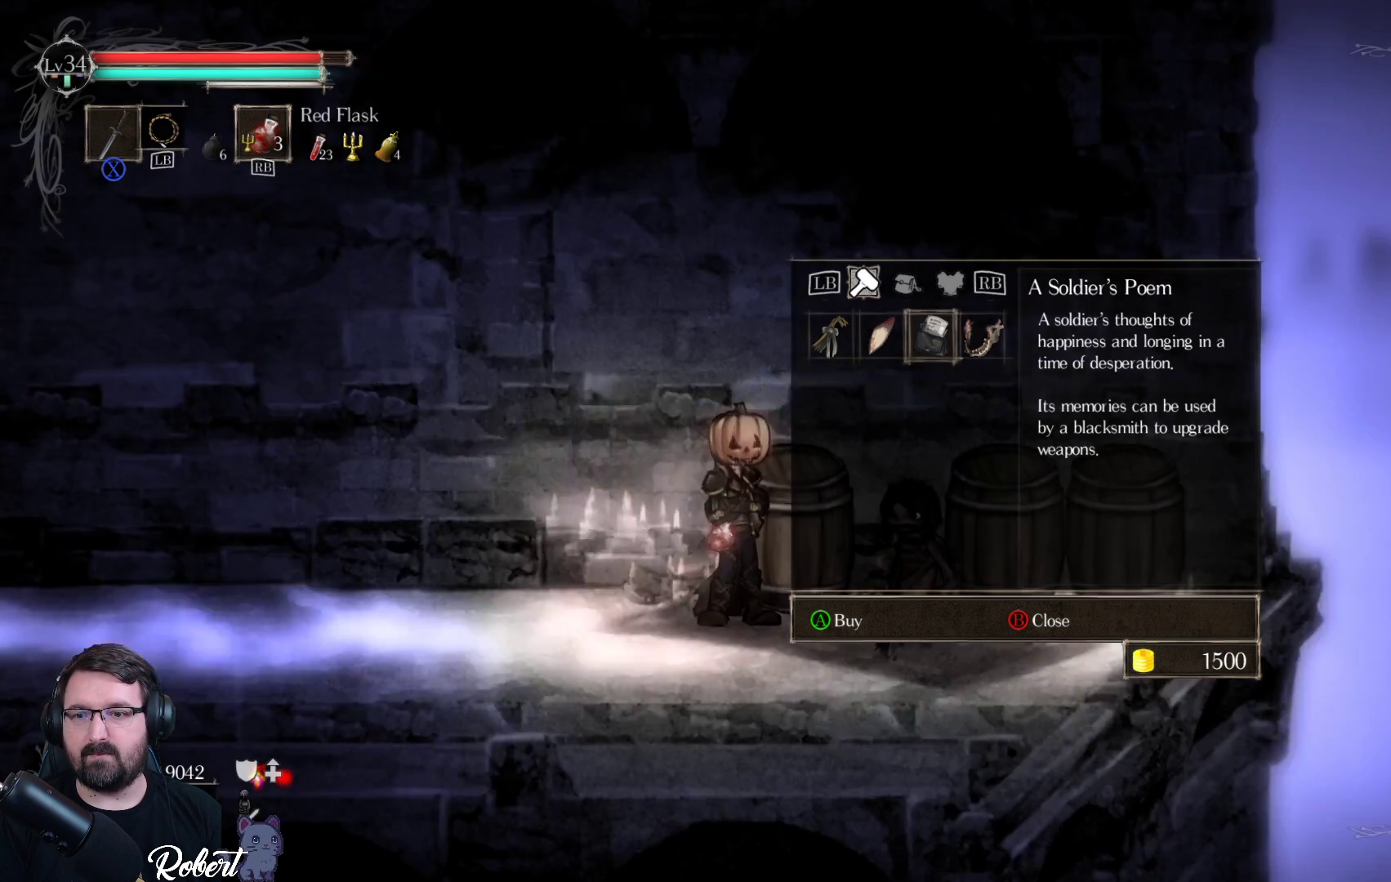
{"buttons": [], "left_stick": "center", "right_stick": "center", "events": []}
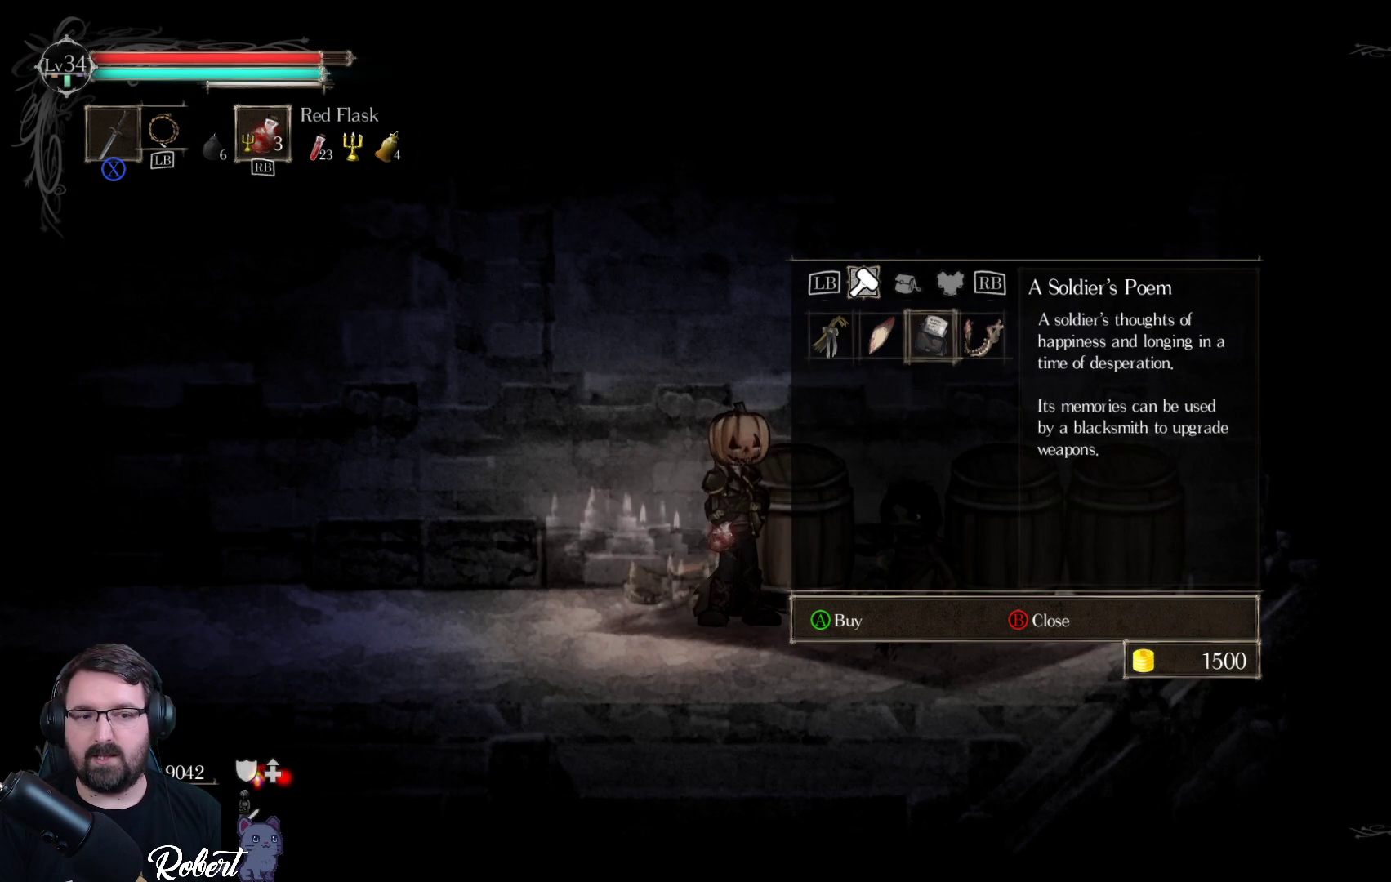
{"buttons": [], "left_stick": "center", "right_stick": "center", "events": [[167, "DPAD_LEFT", "down"], [467, "DPAD_LEFT", "up"]]}
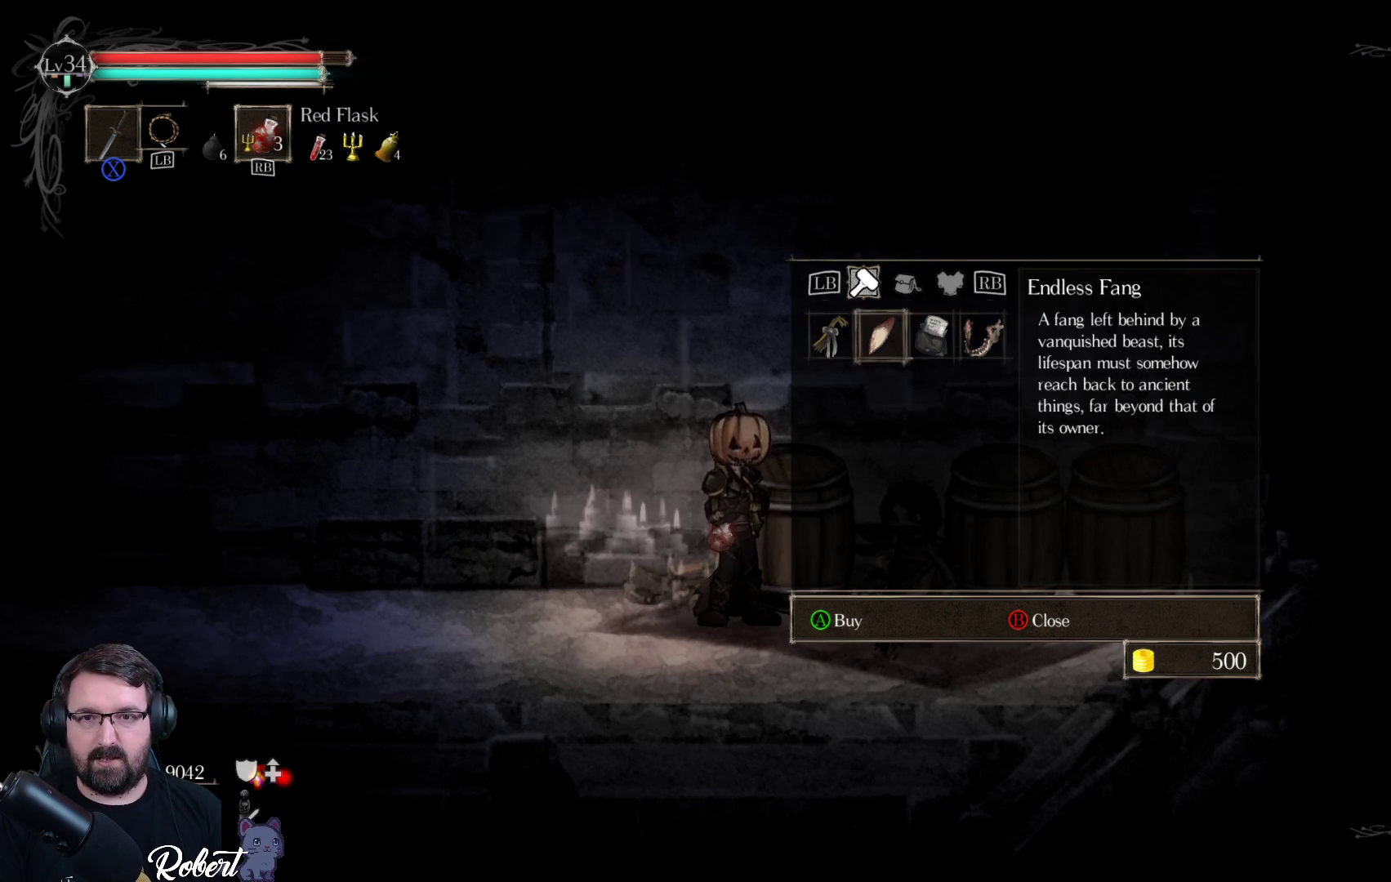
{"buttons": ["DPAD_LEFT"], "left_stick": "center", "right_stick": "center", "events": [[467, "DPAD_LEFT", "down"]]}
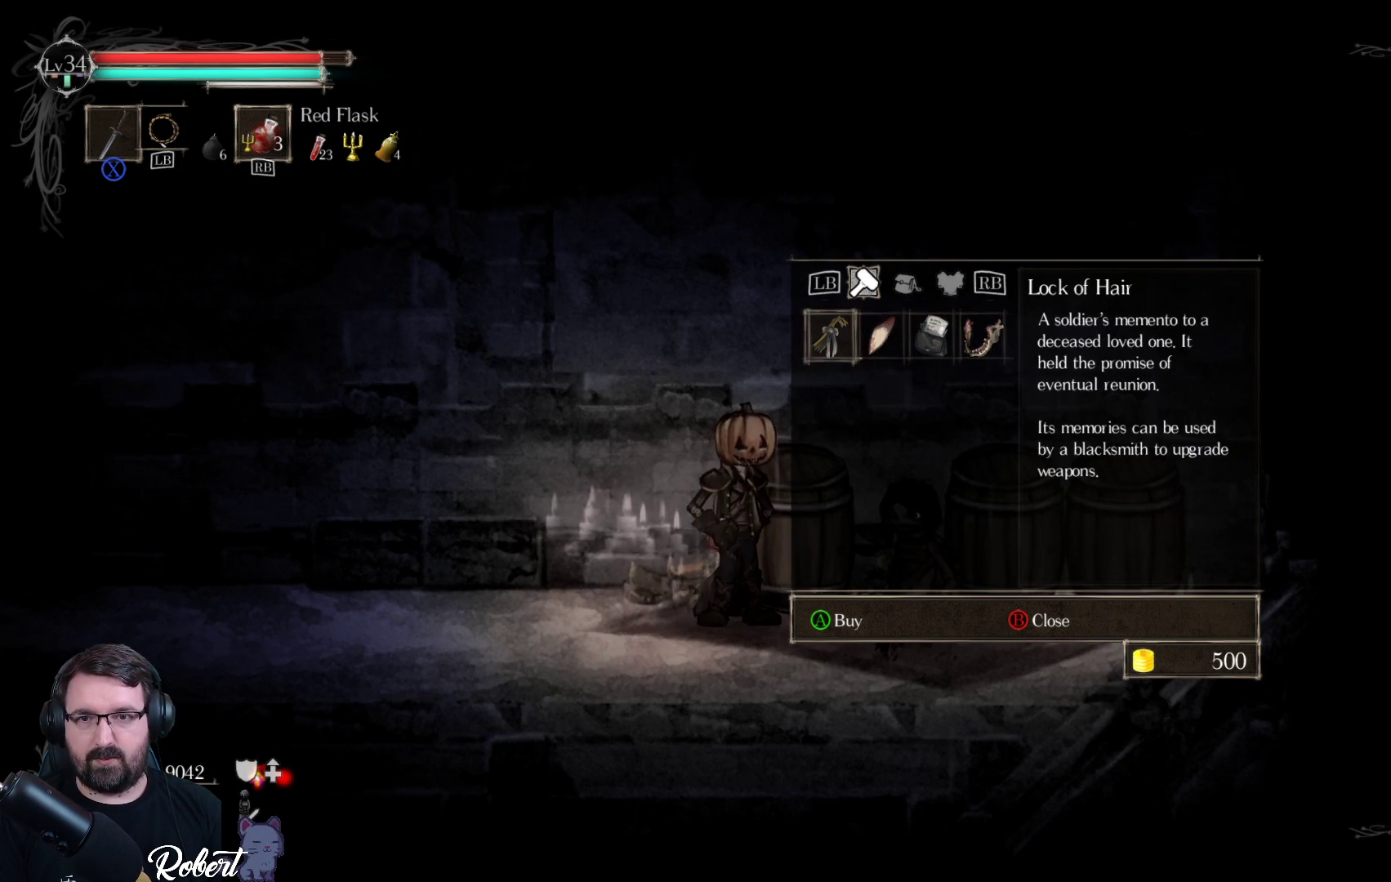
{"buttons": [], "left_stick": "center", "right_stick": "center", "events": [[33, "DPAD_LEFT", "up"], [300, "DPAD_RIGHT", "down"], [367, "DPAD_RIGHT", "up"]]}
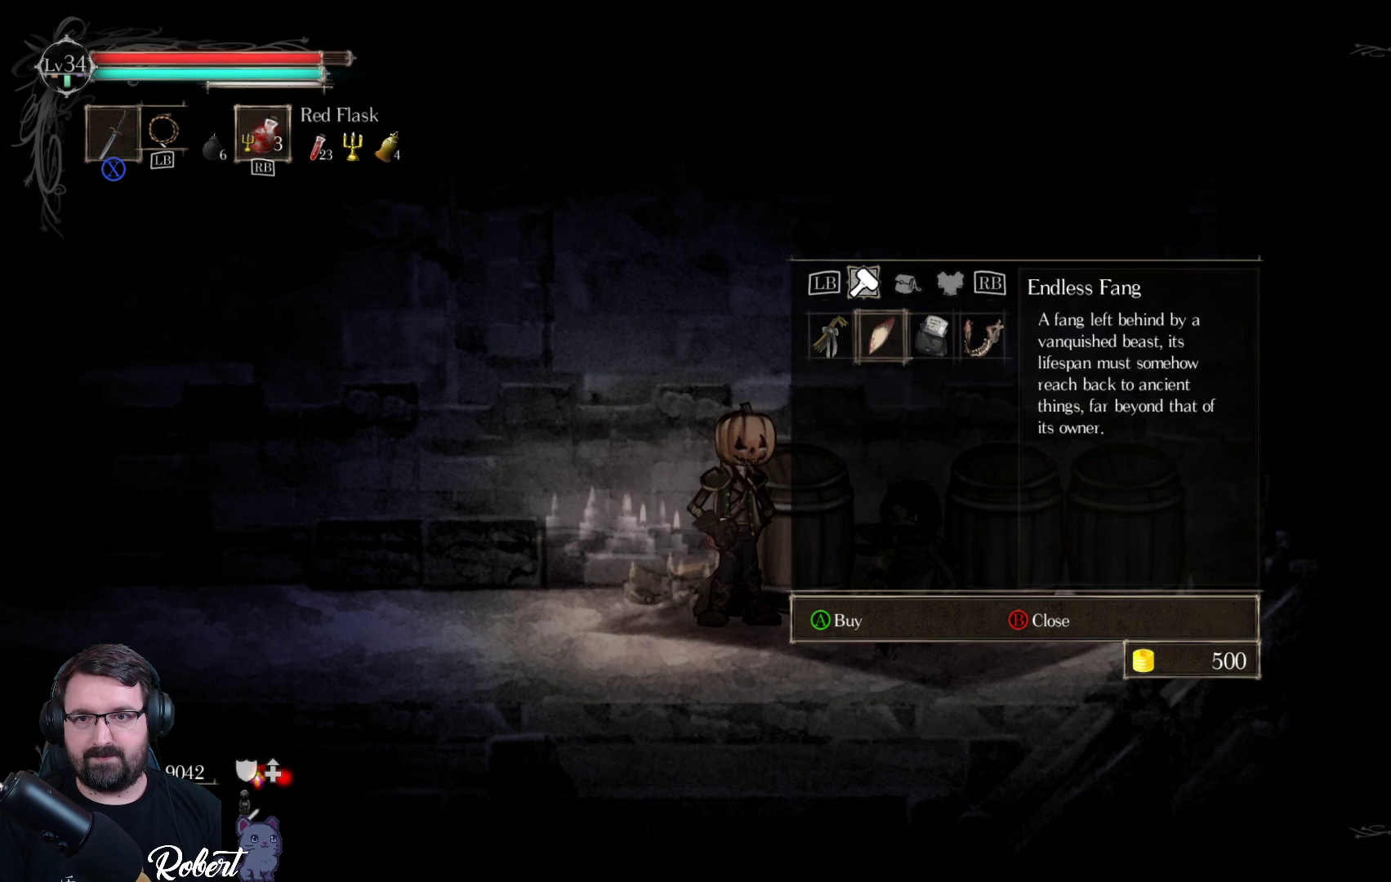
{"buttons": [], "left_stick": "center", "right_stick": "center", "events": [[133, "DPAD_RIGHT", "down"], [233, "DPAD_RIGHT", "up"]]}
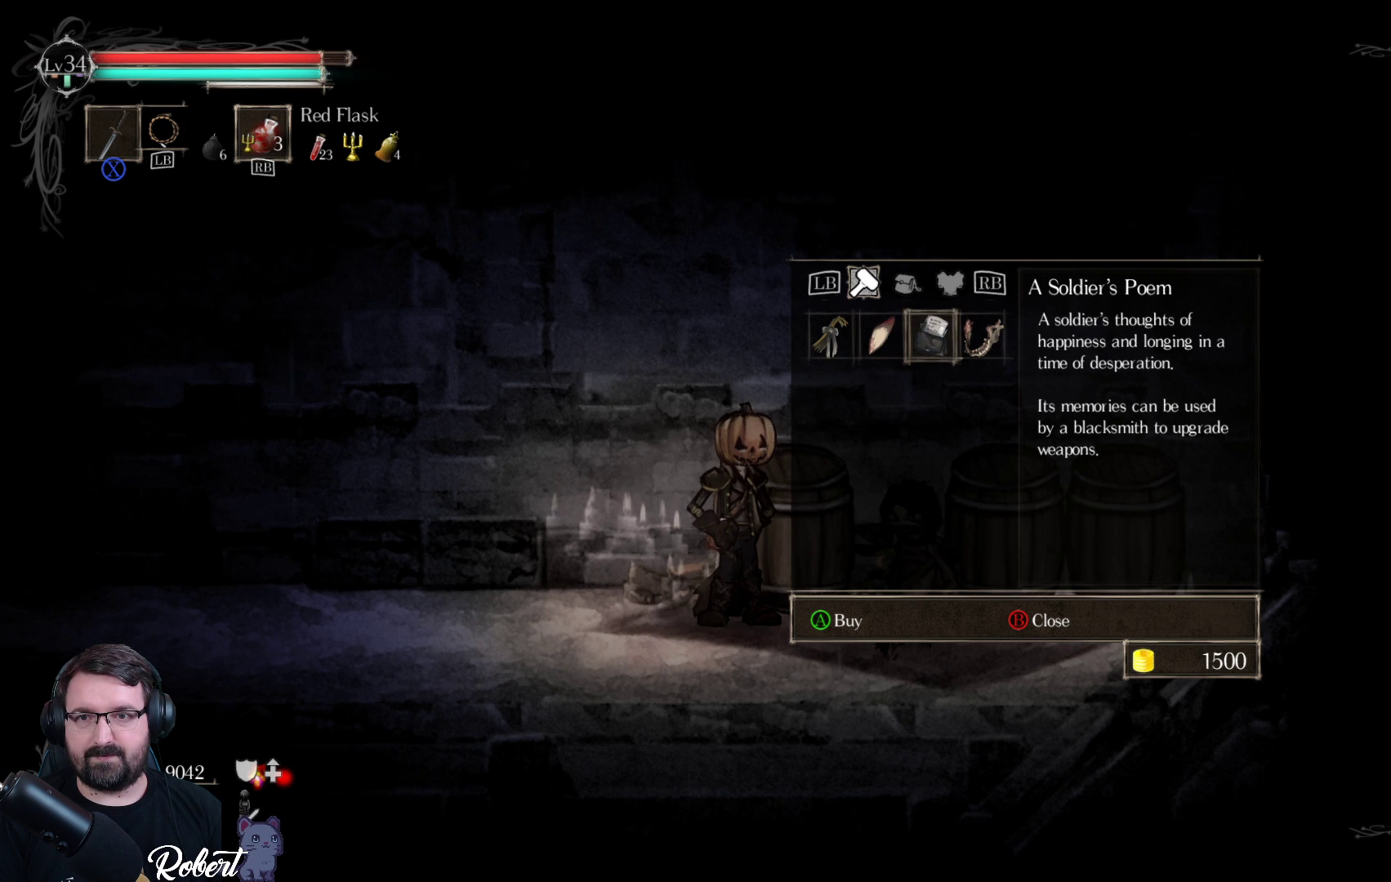
{"buttons": [], "left_stick": "center", "right_stick": "center", "events": []}
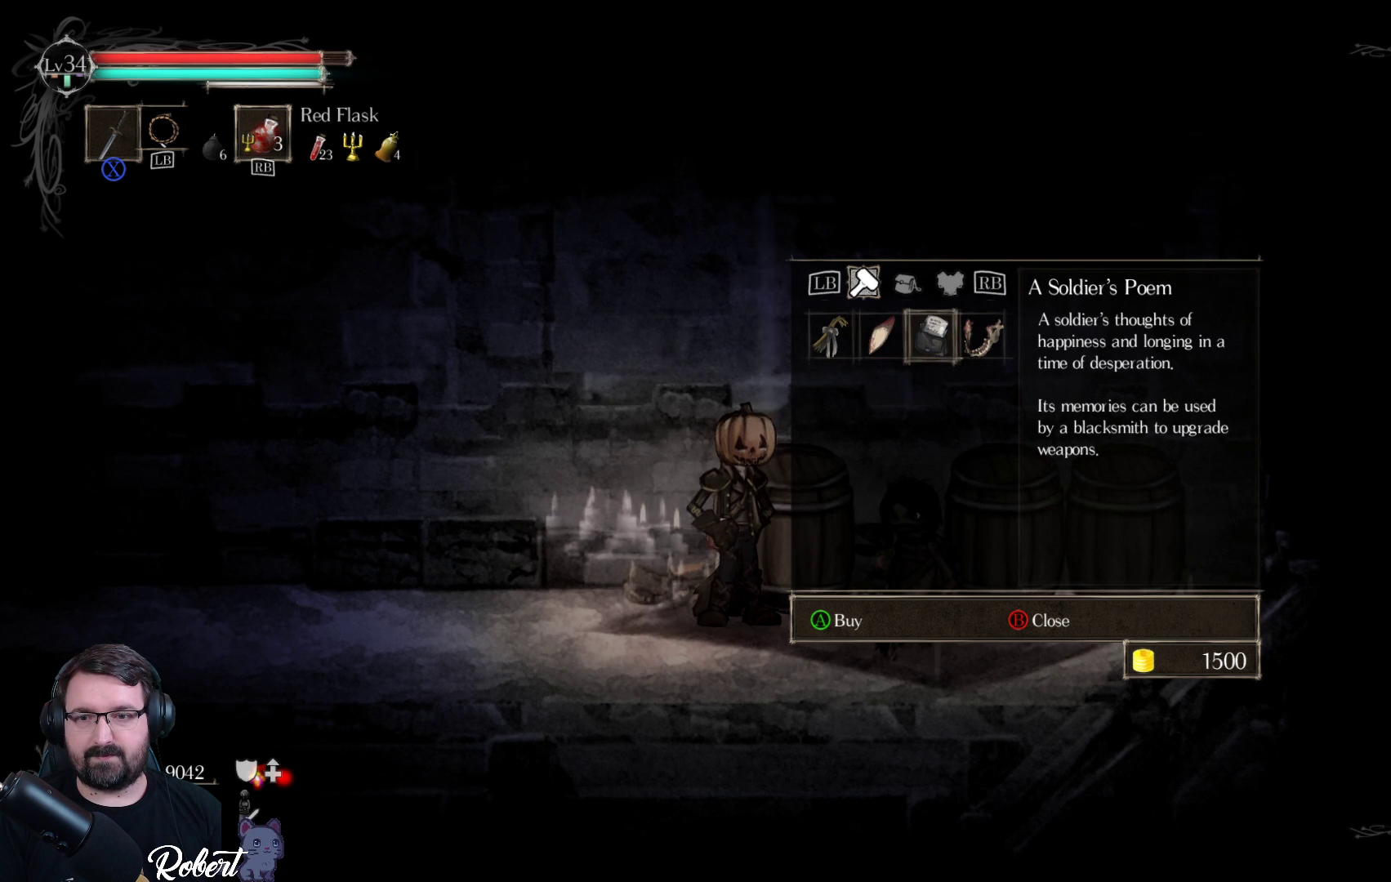
{"buttons": ["A"], "left_stick": "center", "right_stick": "center", "events": [[67, "A", "down"], [200, "A", "up"], [500, "A", "down"]]}
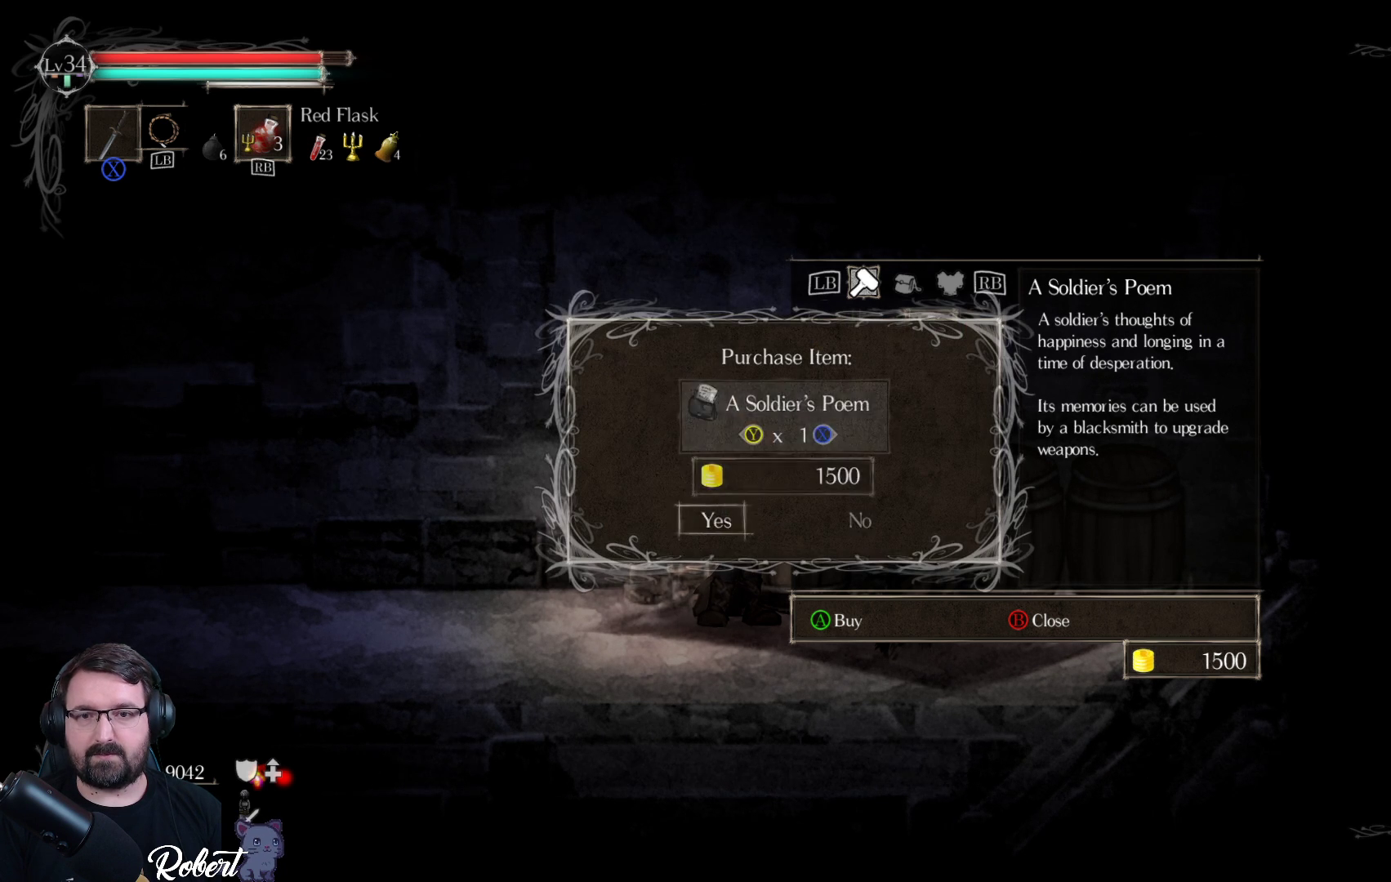
{"buttons": [], "left_stick": "center", "right_stick": "center", "events": [[67, "A", "up"]]}
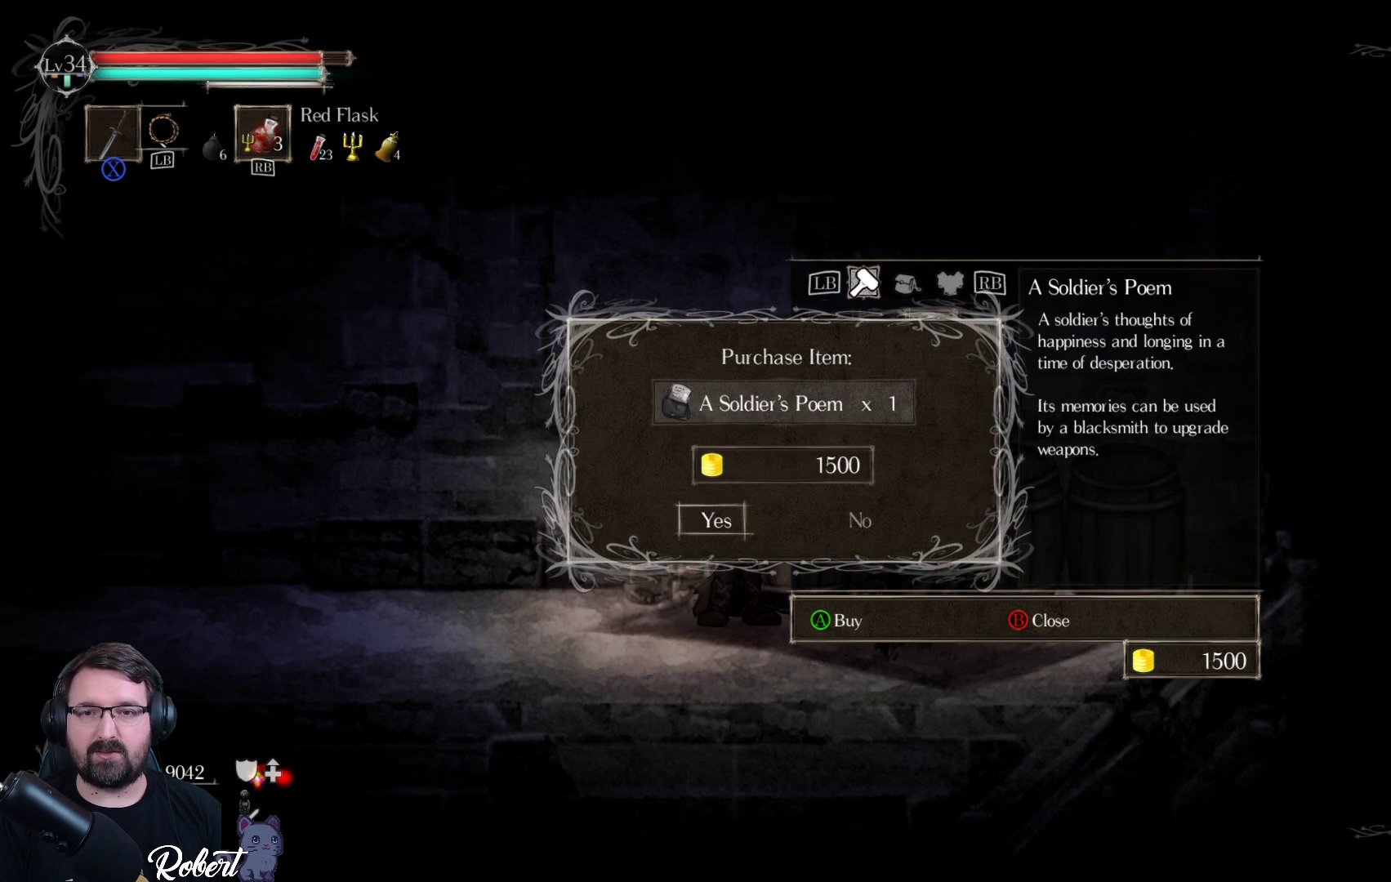
{"buttons": [], "left_stick": "center", "right_stick": "center", "events": []}
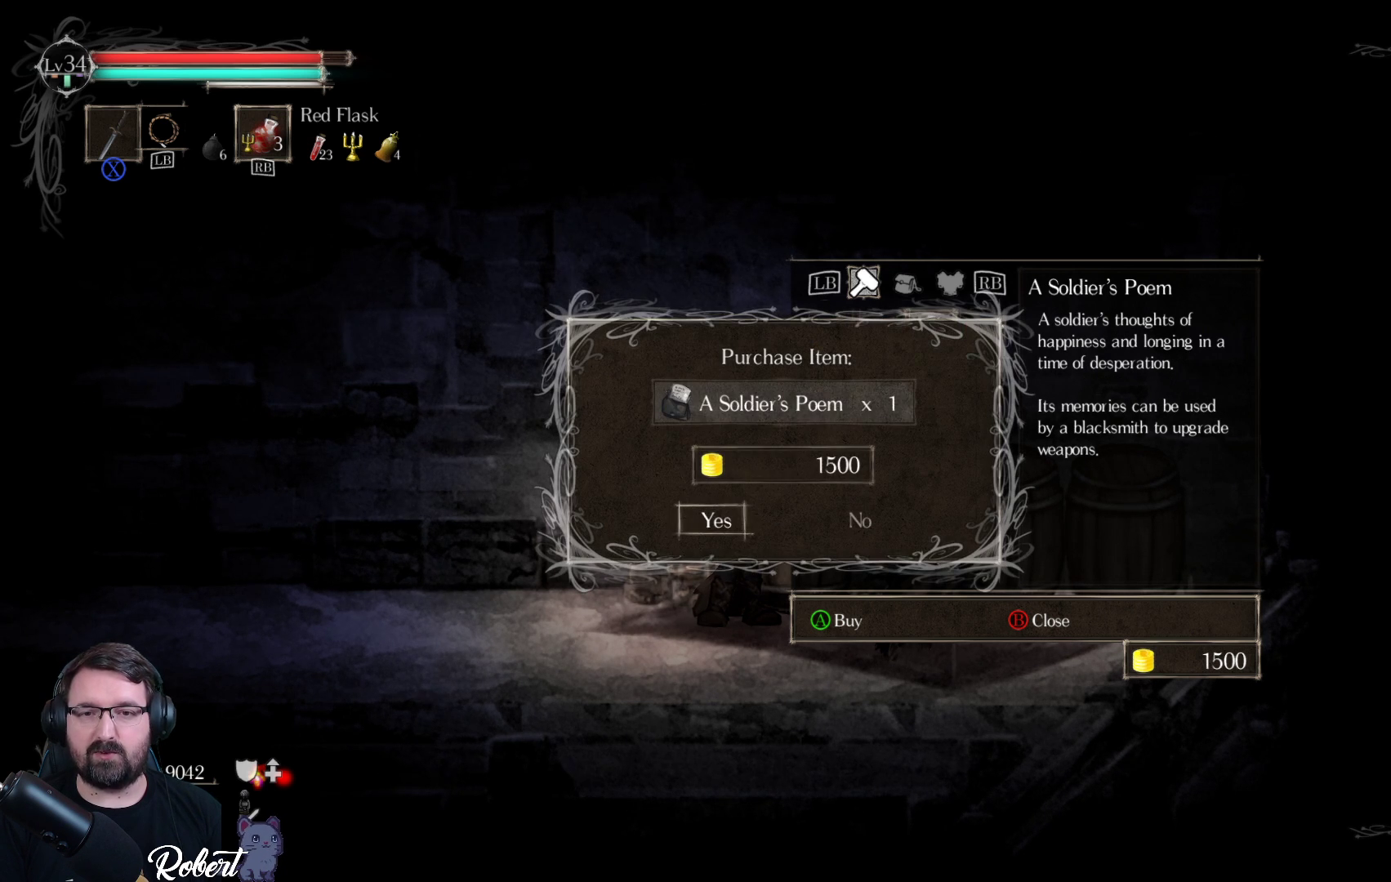
{"buttons": [], "left_stick": "center", "right_stick": "center", "events": [[100, "A", "down"], [167, "A", "up"]]}